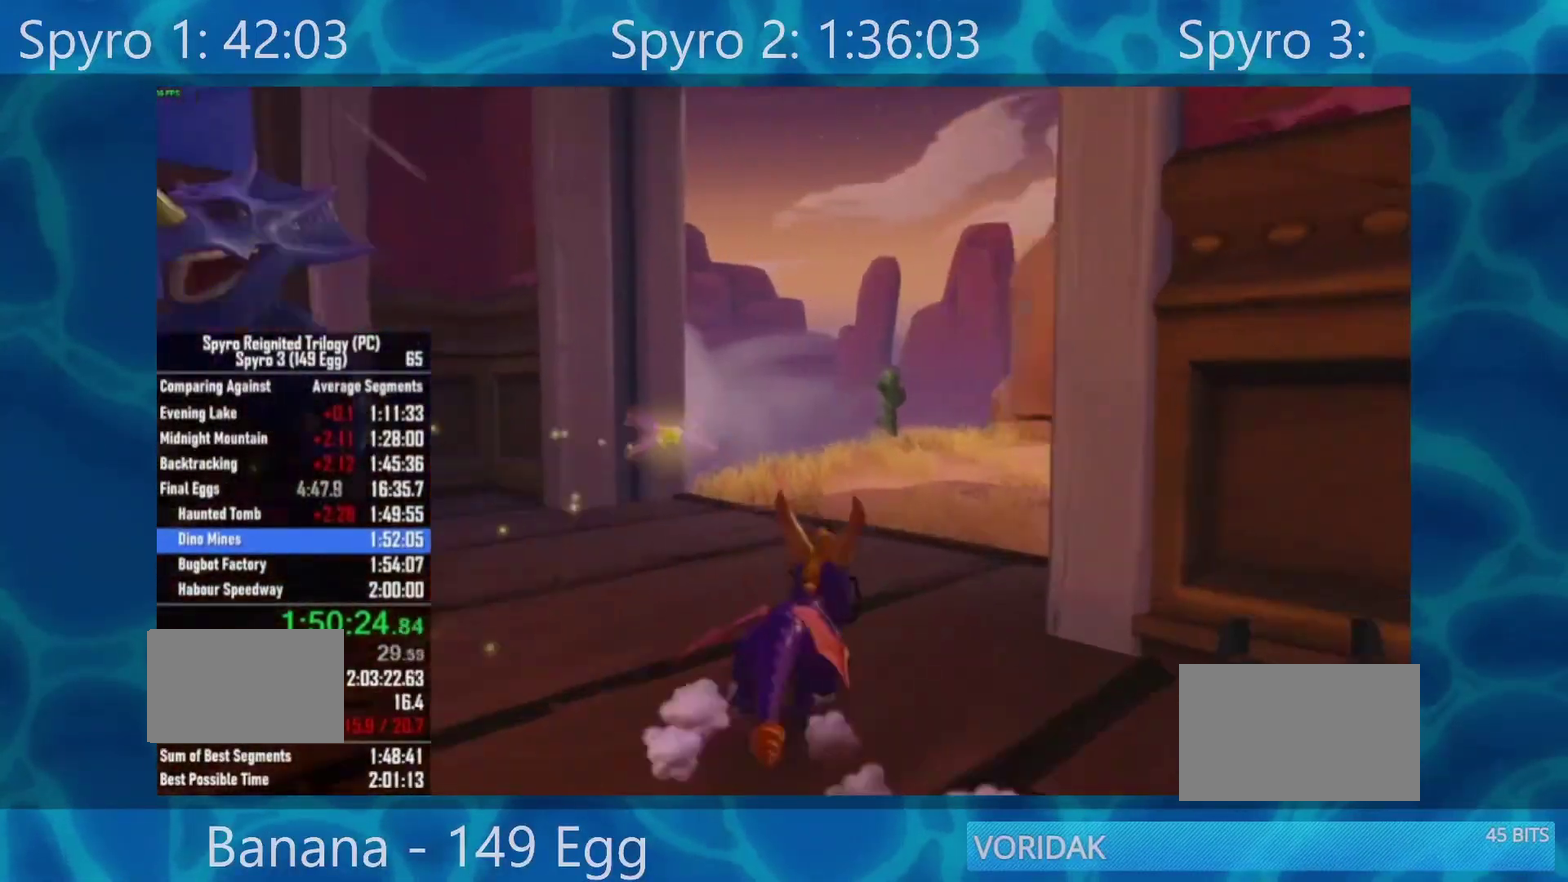
Gameplay with a controller (Xbox layout); each line is a JSON object with the inputs held at the frame after it. "events" lists button and stick changes between this image and that frame as [ms after this image, input, new state], when the widget could be followed in between. Not read: MUTE.
{"buttons": [], "left_stick": "right", "right_stick": "center", "events": [[383, "X", "up"]]}
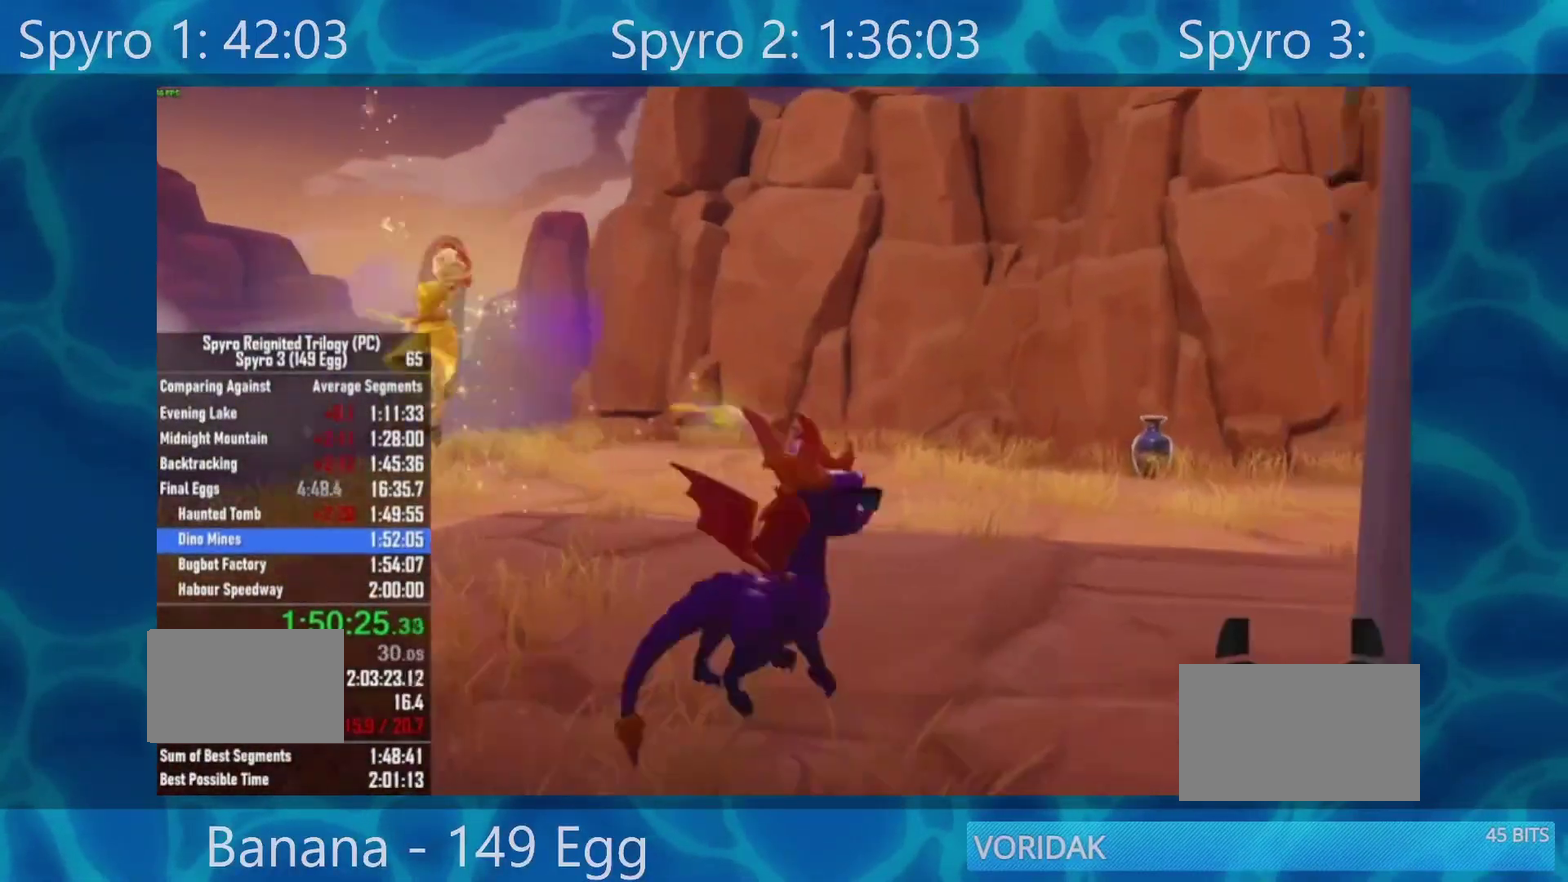
{"buttons": ["X"], "left_stick": "center", "right_stick": "center", "events": [[83, "X", "down"], [300, "left_stick", "center"]]}
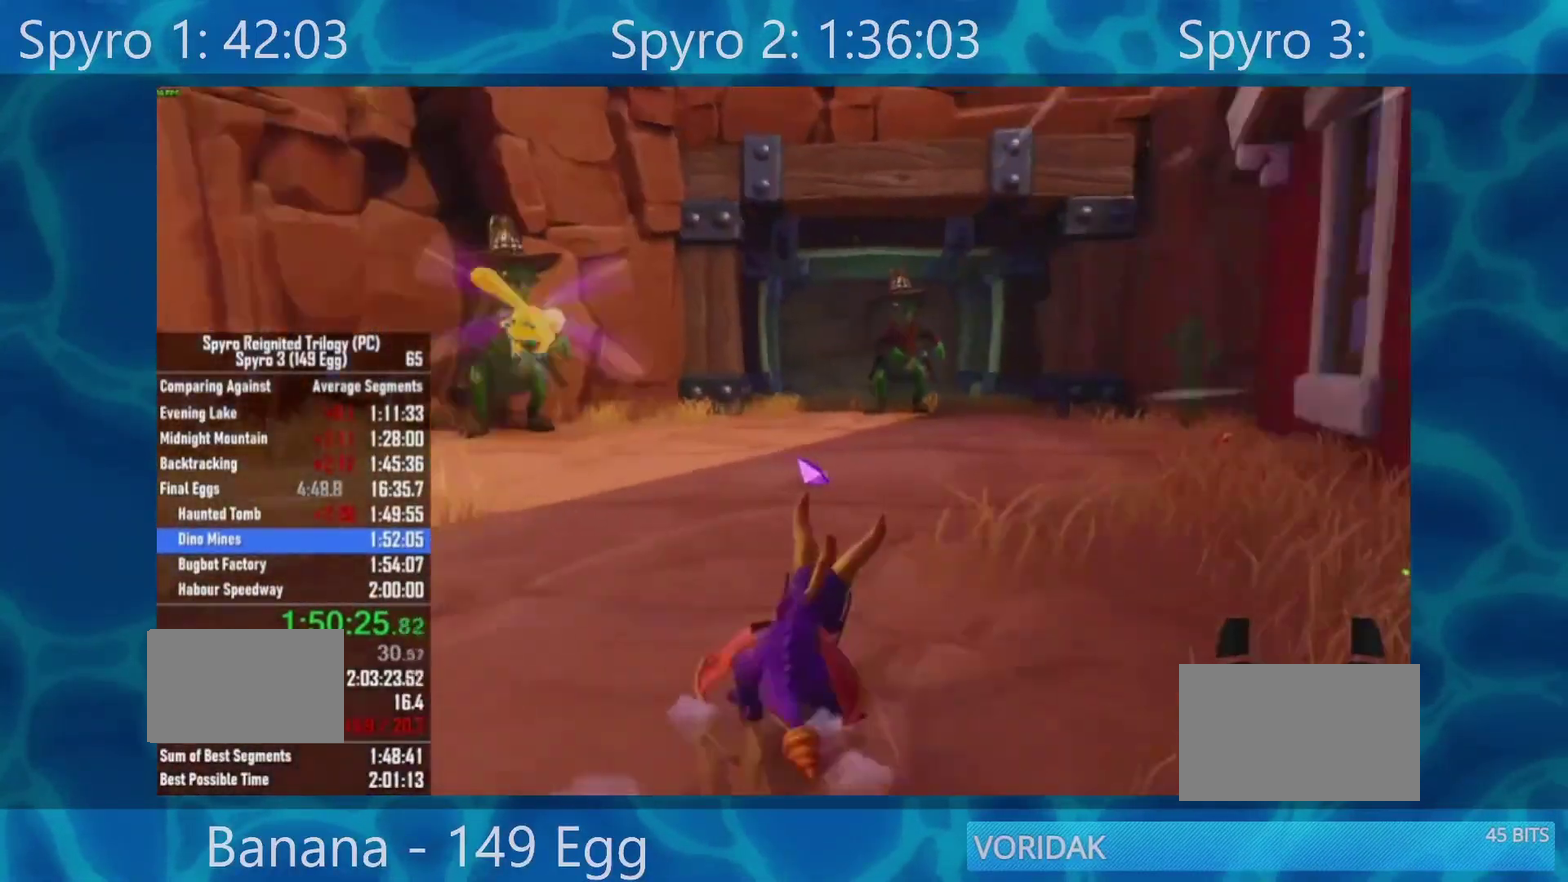
{"buttons": ["X"], "left_stick": "center", "right_stick": "center", "events": []}
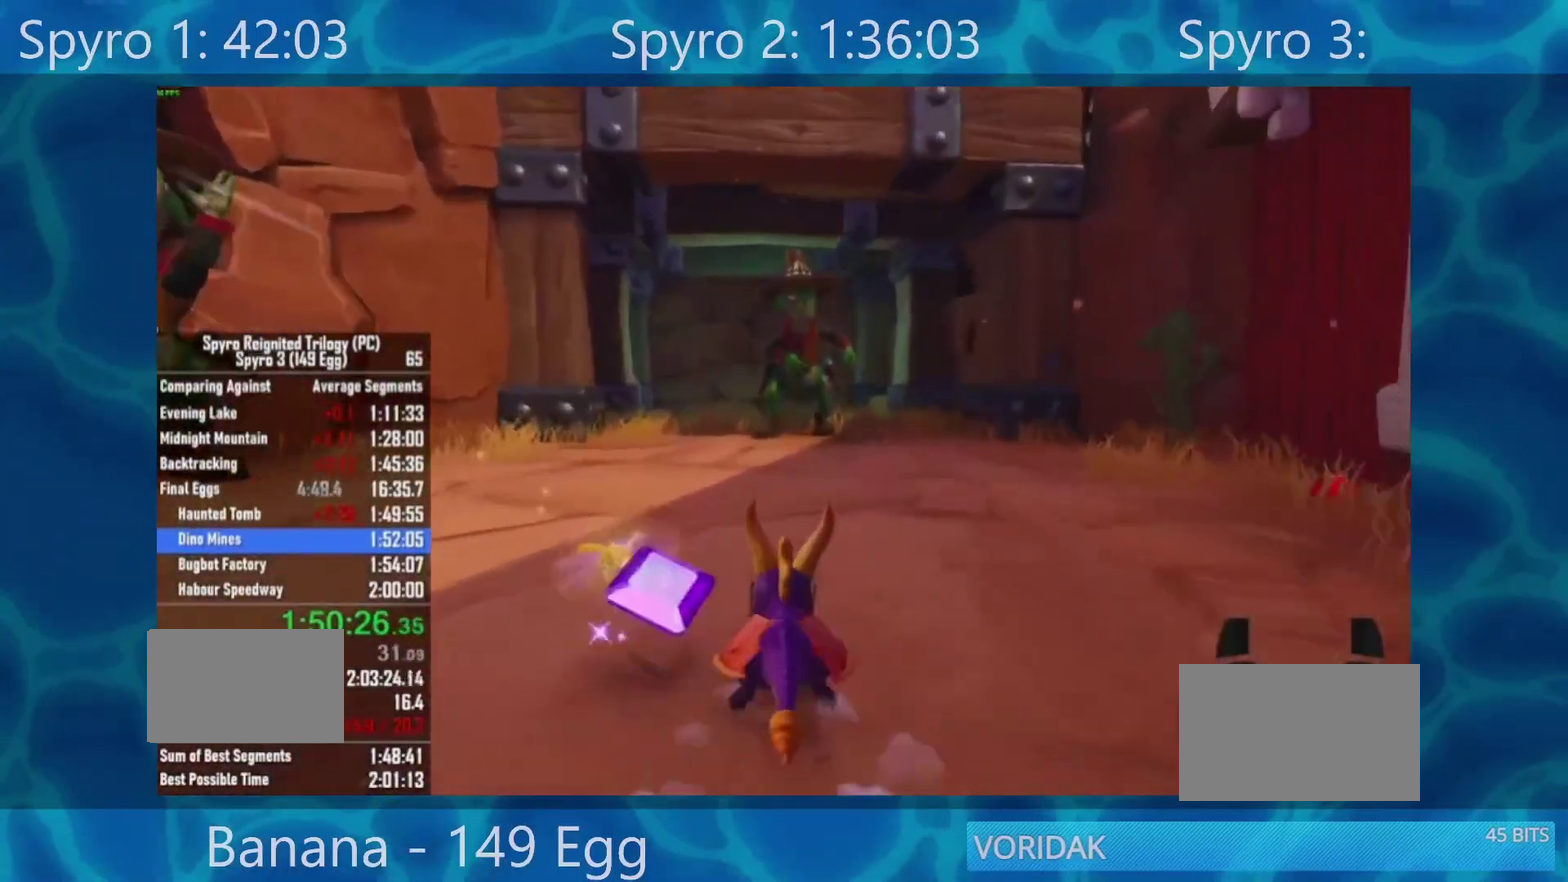
{"buttons": ["X"], "left_stick": "up", "right_stick": "center", "events": [[500, "left_stick", "up"]]}
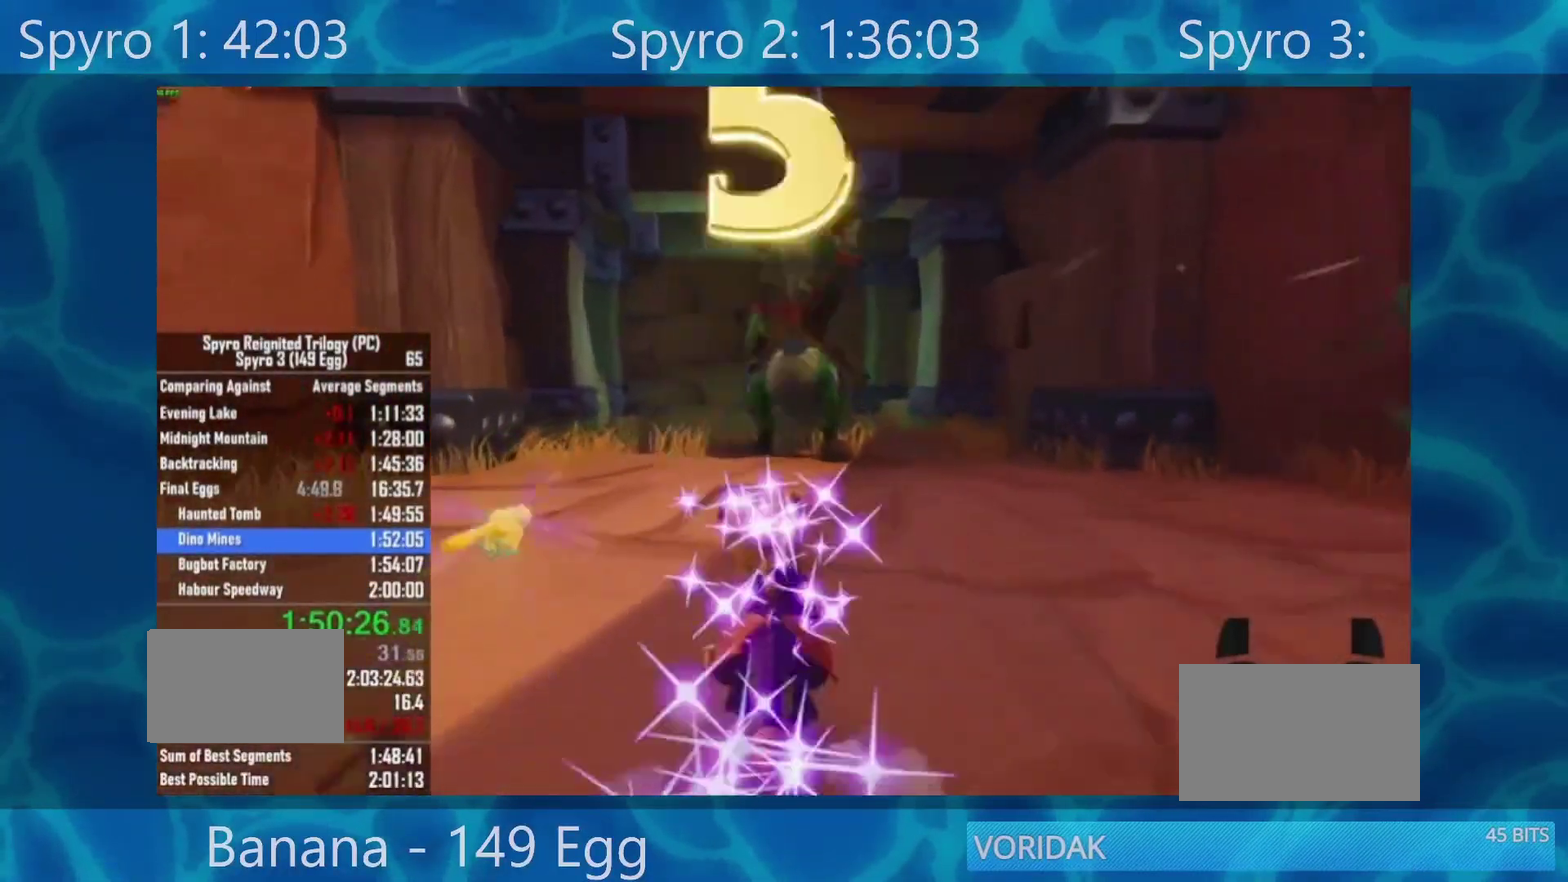
{"buttons": [], "left_stick": "up", "right_stick": "center", "events": [[383, "X", "up"]]}
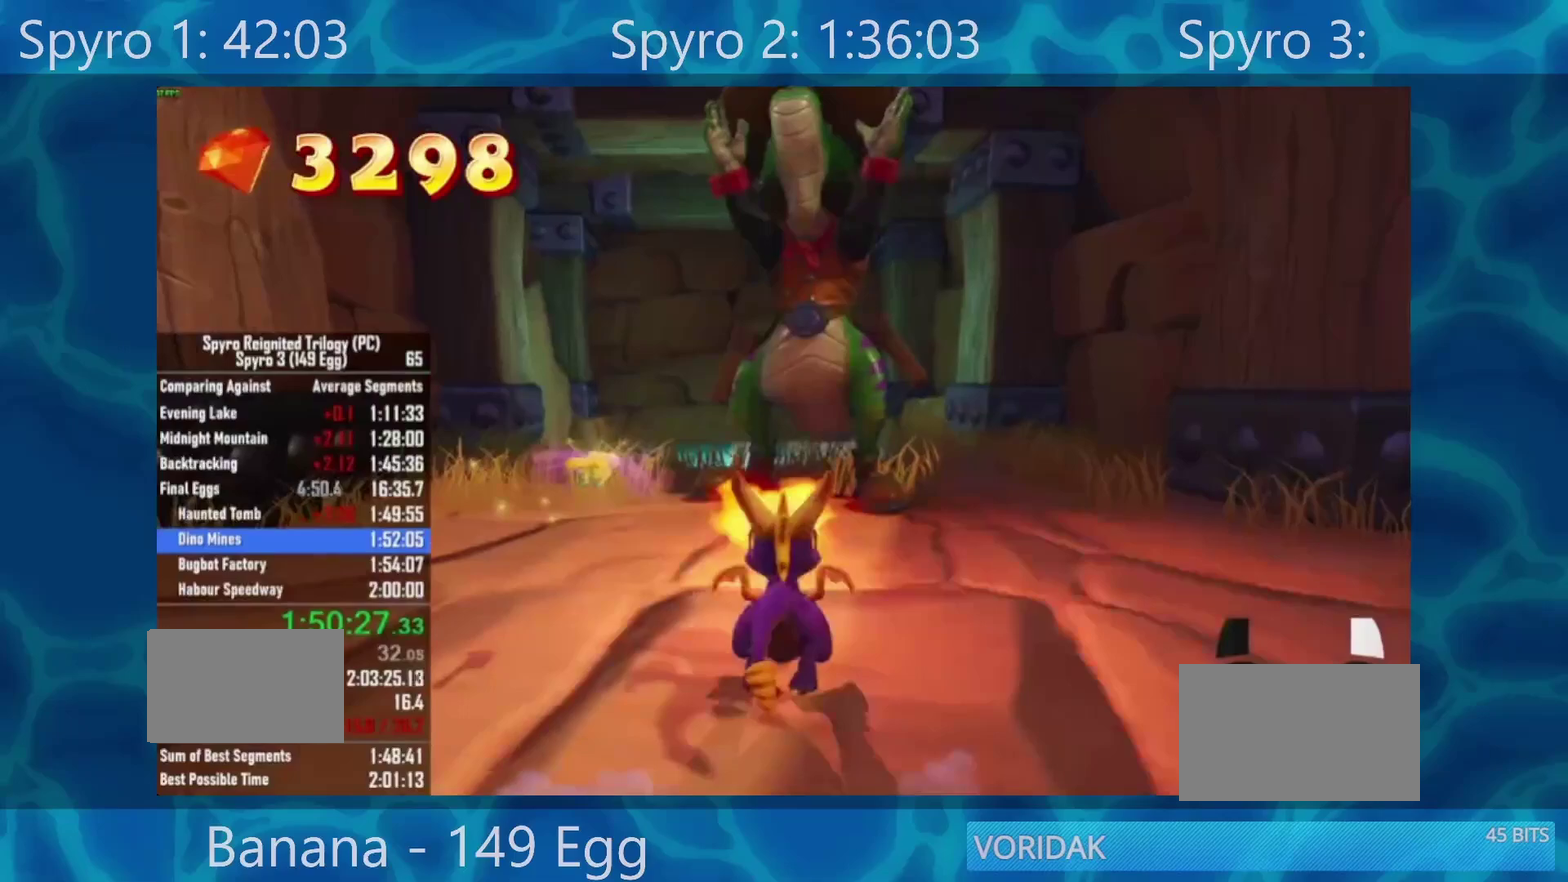
{"buttons": ["X"], "left_stick": "center", "right_stick": "center", "events": [[83, "X", "down"], [350, "left_stick", "center"]]}
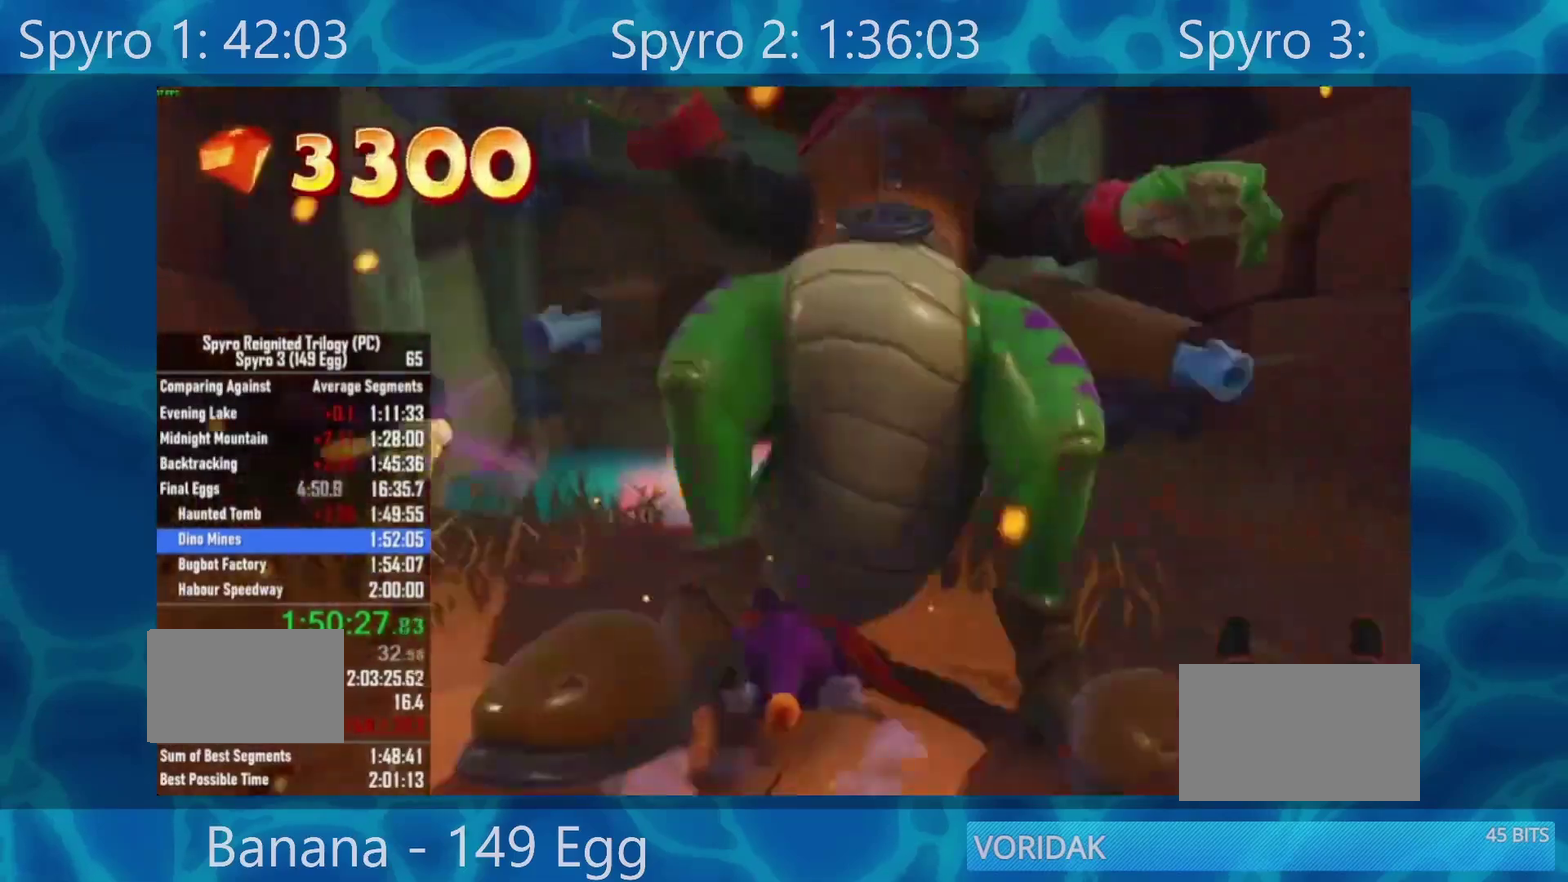
{"buttons": ["X"], "left_stick": "center", "right_stick": "center", "events": []}
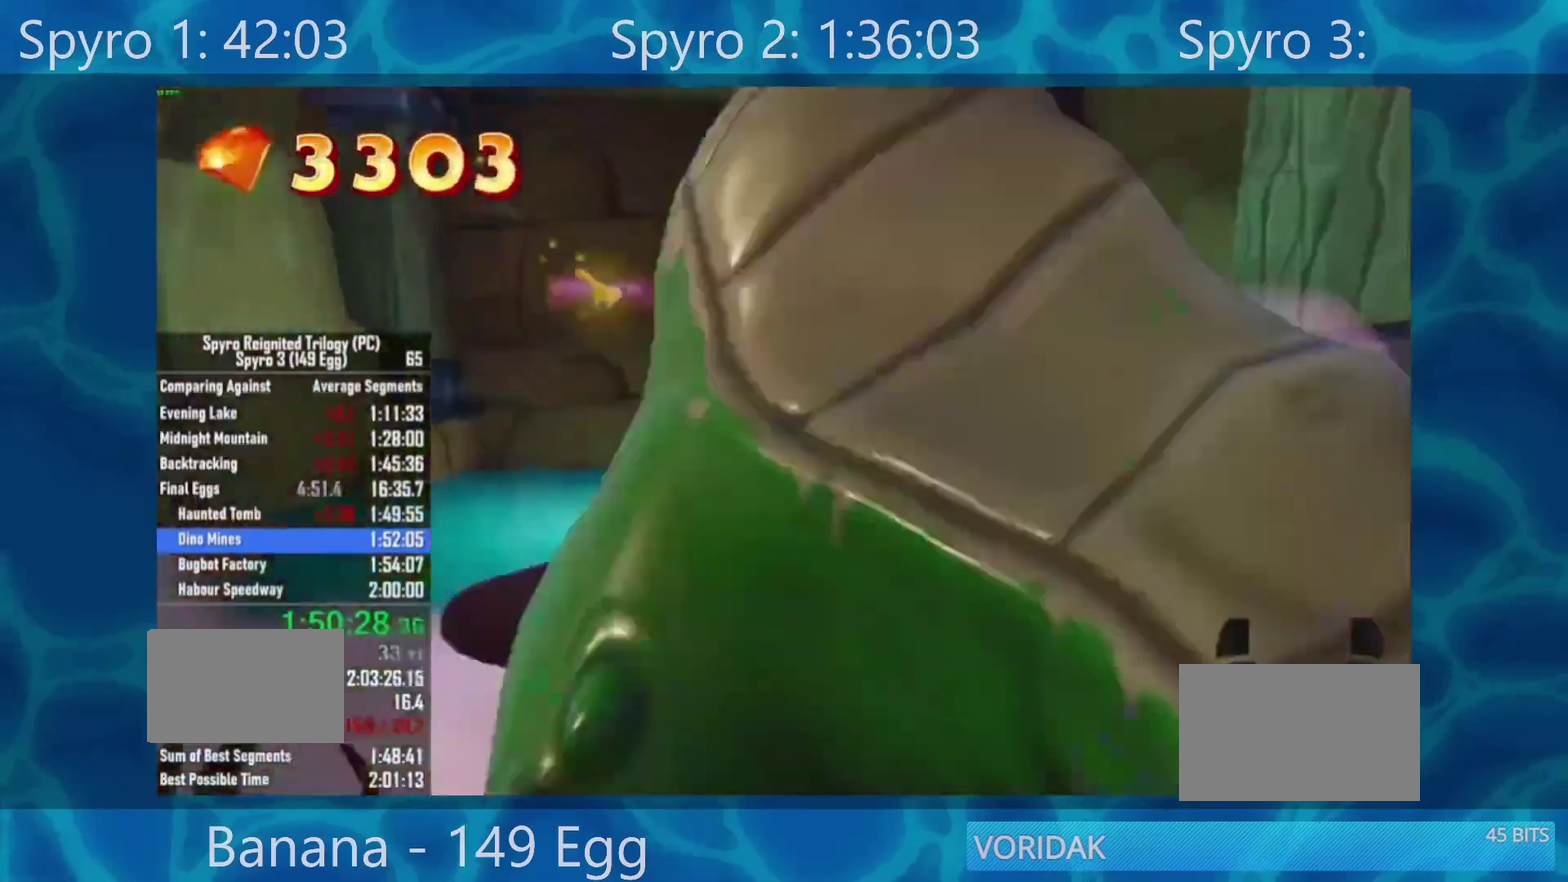
{"buttons": ["X"], "left_stick": "center", "right_stick": "center", "events": []}
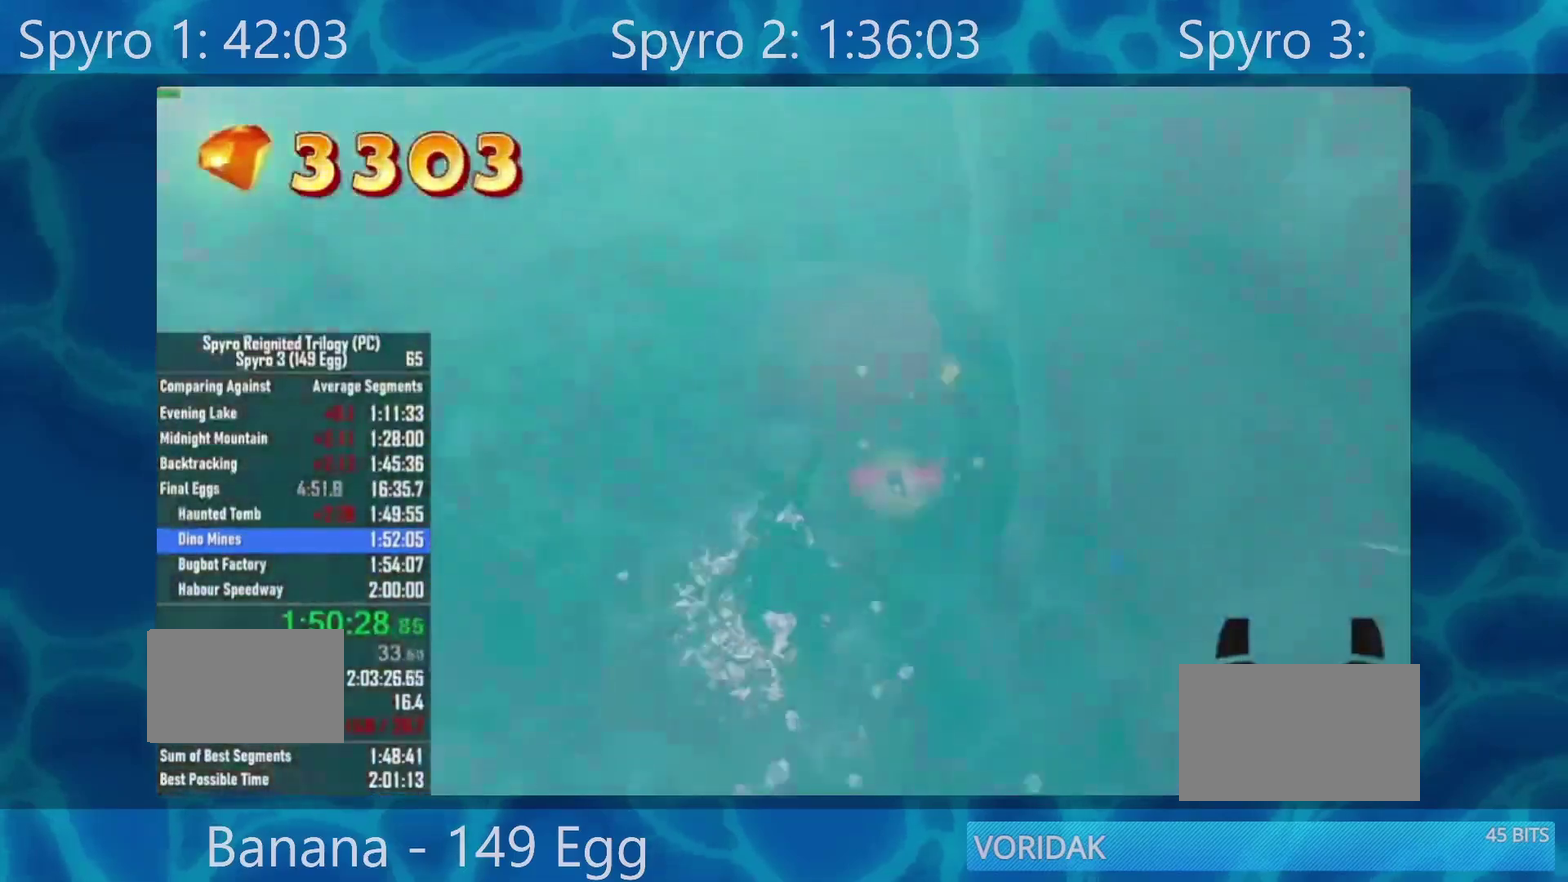
{"buttons": ["X"], "left_stick": "right", "right_stick": "center", "events": [[450, "left_stick", "right"]]}
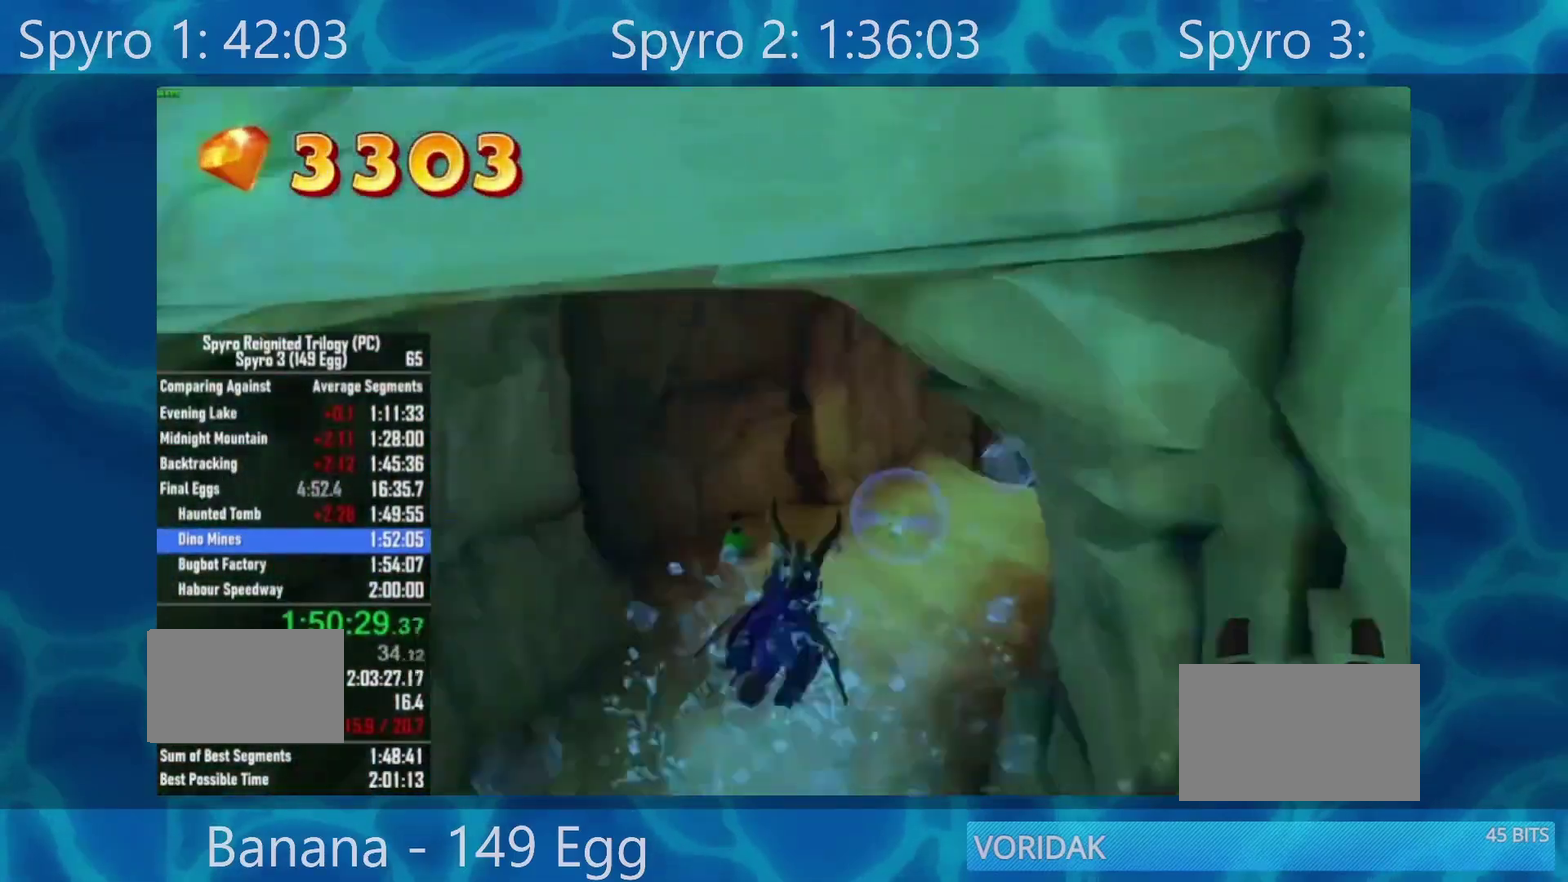
{"buttons": ["X"], "left_stick": "right", "right_stick": "center", "events": [[250, "left_stick", "center"], [400, "left_stick", "right"]]}
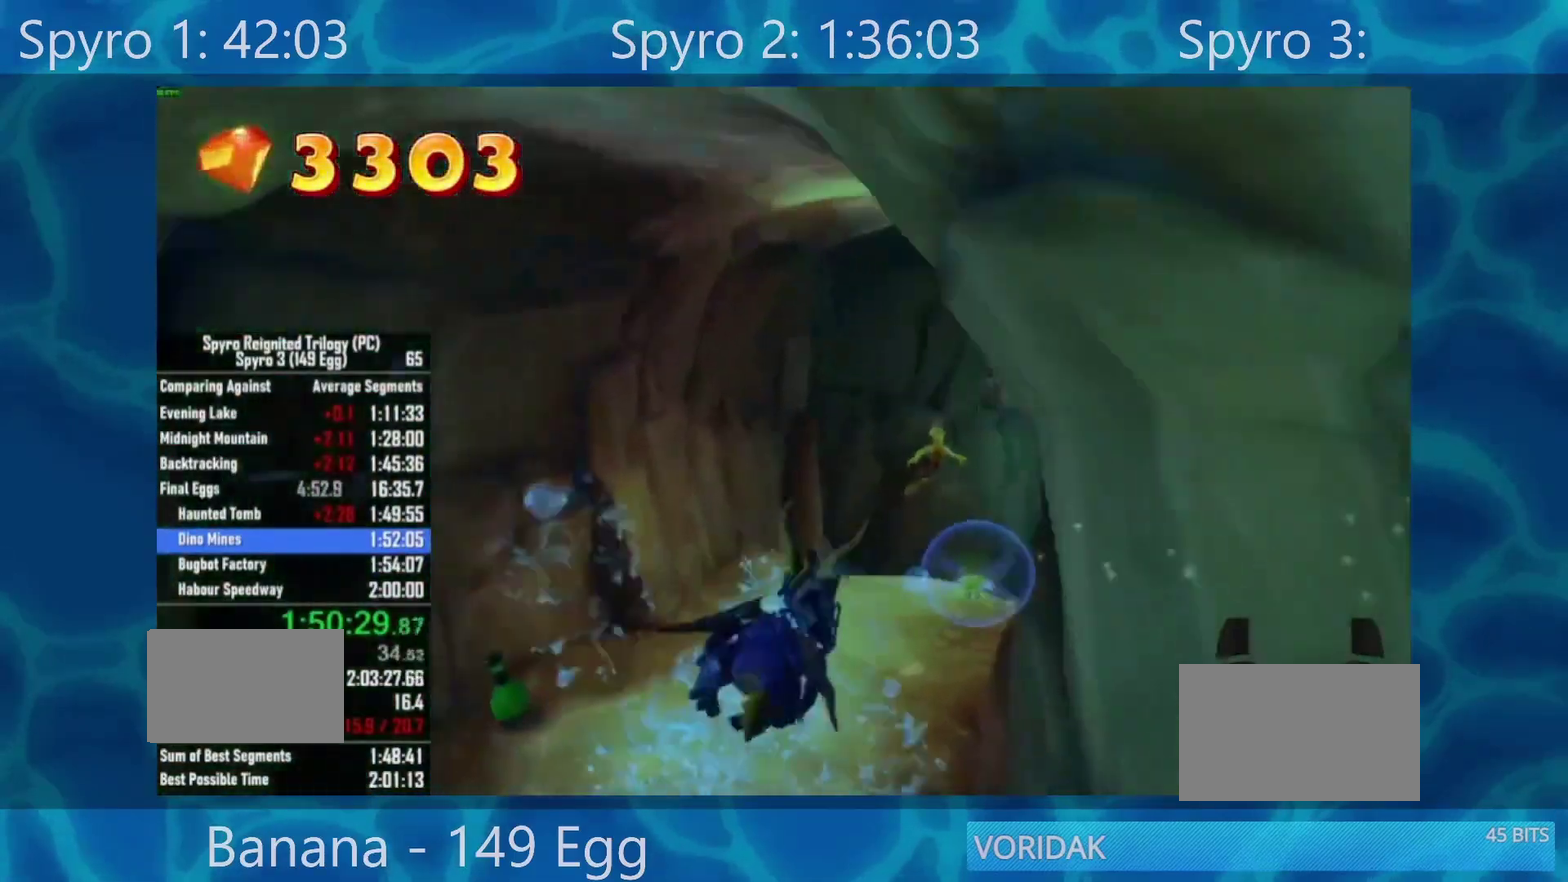
{"buttons": ["X"], "left_stick": "right", "right_stick": "center", "events": [[50, "left_stick", "up-right"], [100, "left_stick", "center"], [400, "left_stick", "right"]]}
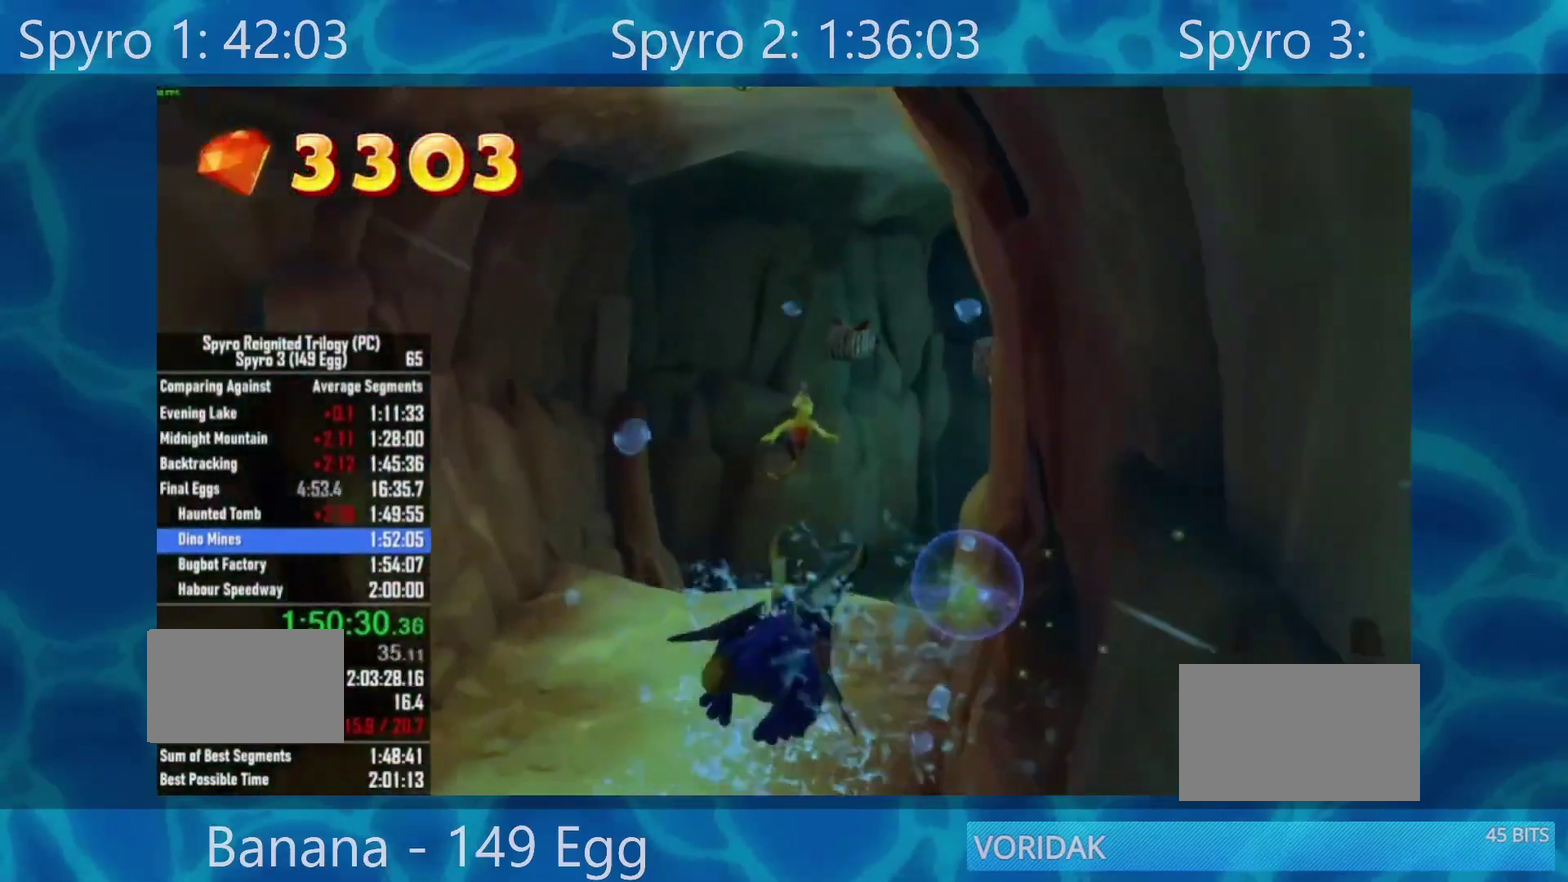
{"buttons": ["X"], "left_stick": "center", "right_stick": "center", "events": [[67, "left_stick", "center"], [267, "left_stick", "right"], [450, "left_stick", "center"]]}
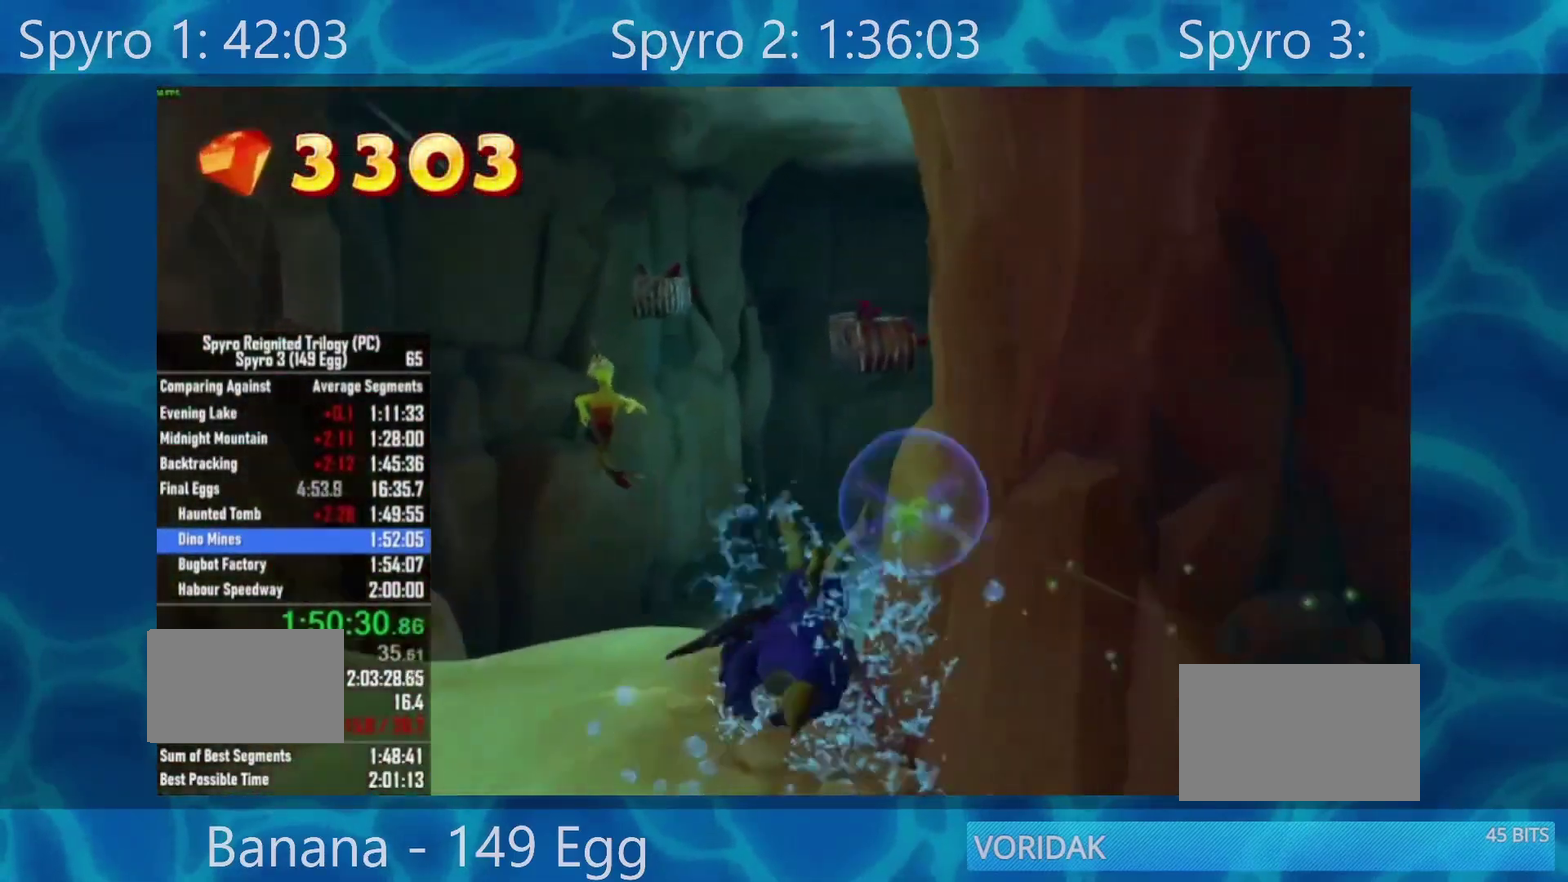
{"buttons": ["X"], "left_stick": "right", "right_stick": "center", "events": [[150, "left_stick", "right"], [300, "left_stick", "down-right"], [367, "left_stick", "right"]]}
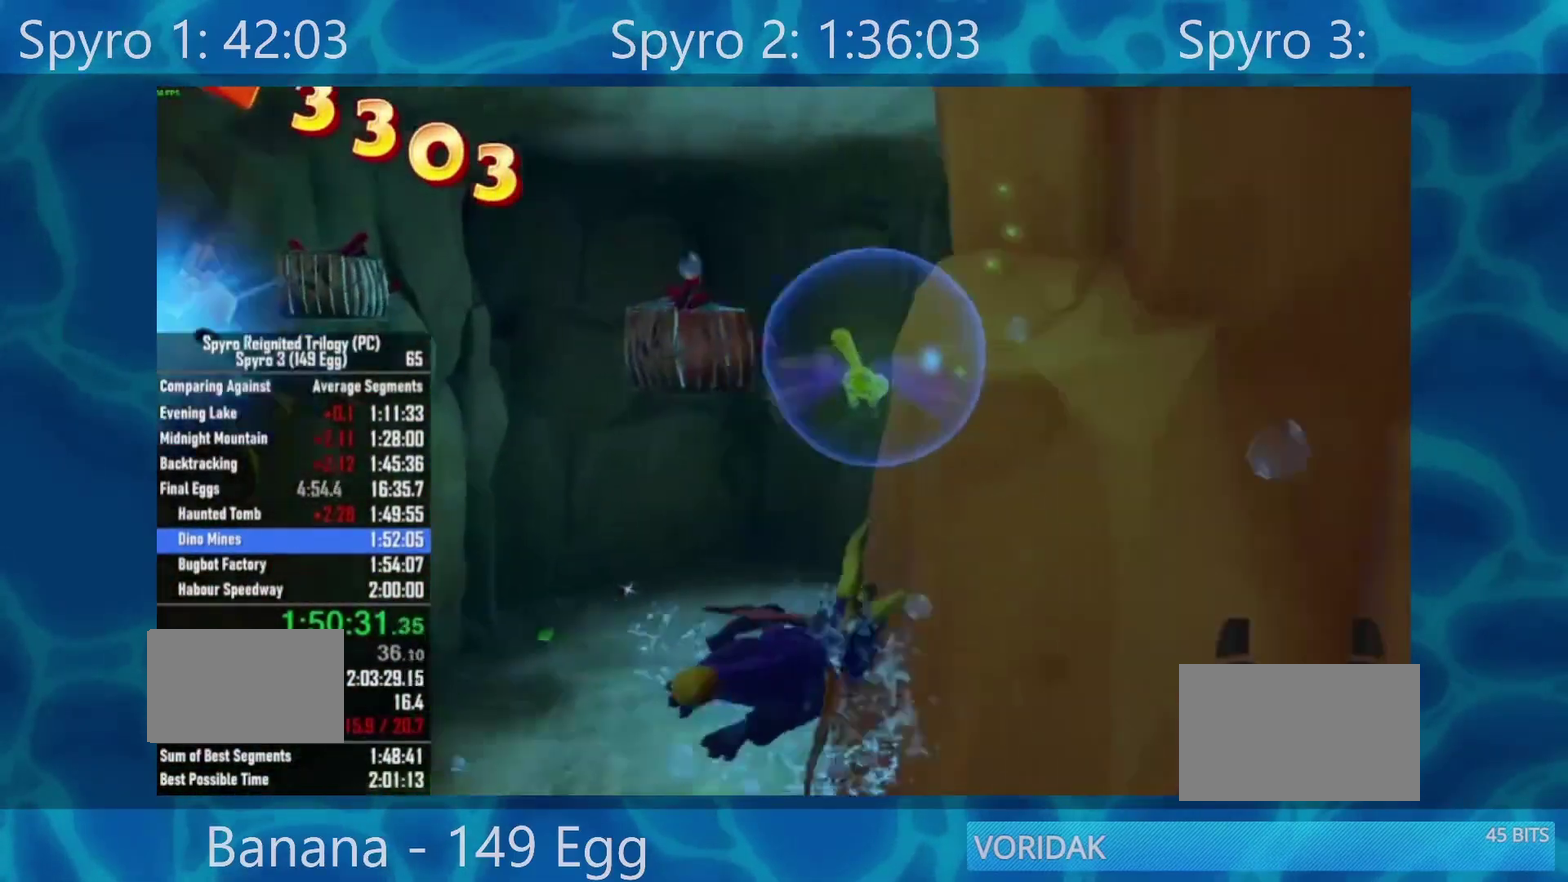
{"buttons": ["X"], "left_stick": "right", "right_stick": "center", "events": []}
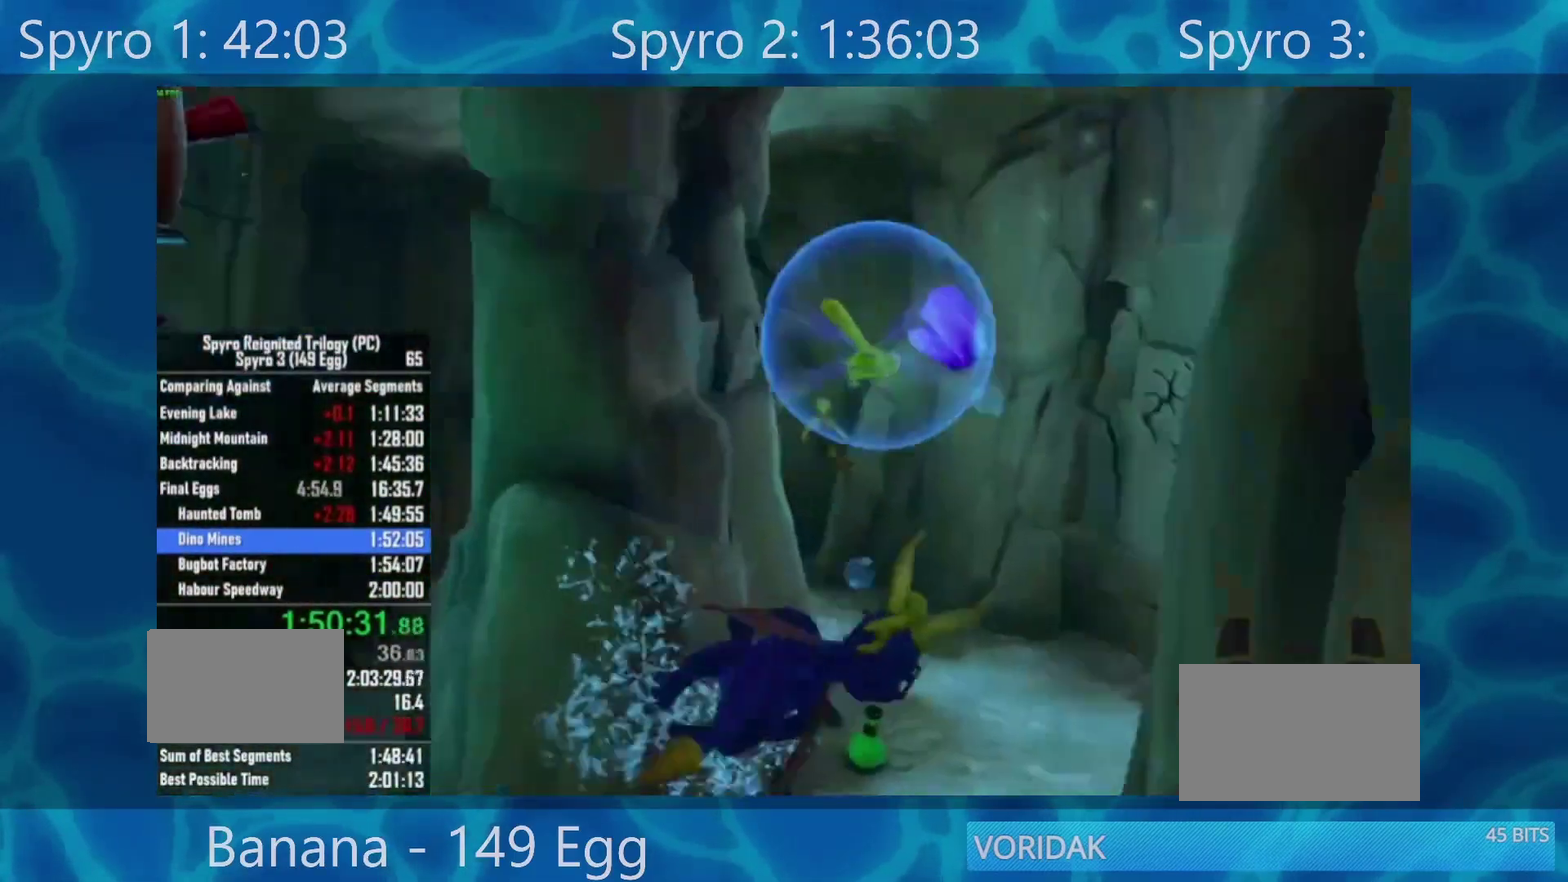
{"buttons": ["X"], "left_stick": "center", "right_stick": "center", "events": [[150, "left_stick", "center"]]}
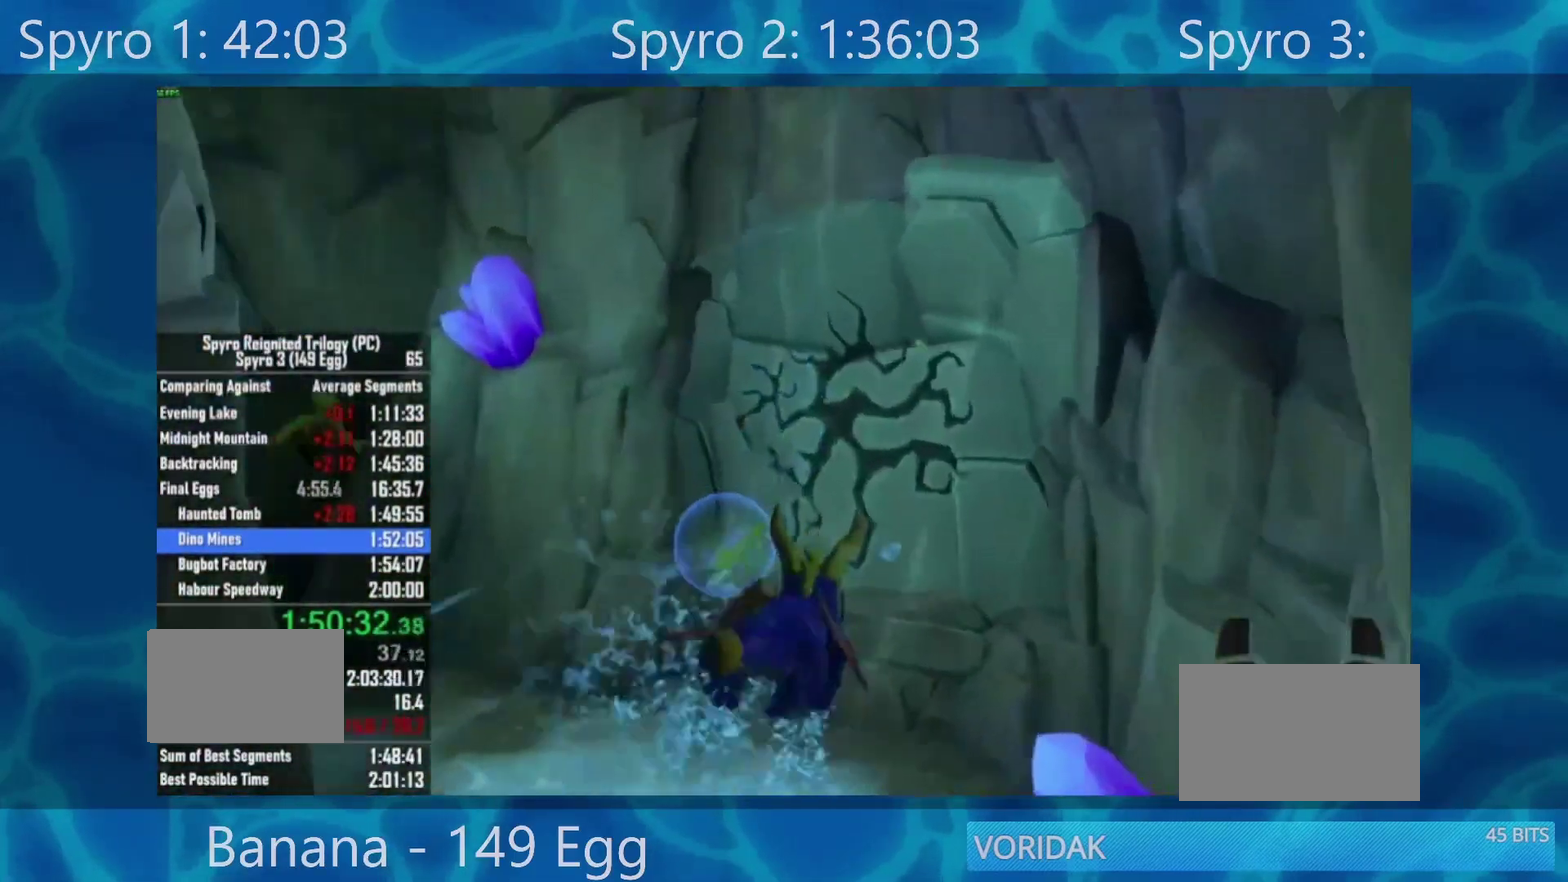
{"buttons": ["X"], "left_stick": "center", "right_stick": "center", "events": [[50, "left_stick", "right"], [200, "left_stick", "center"]]}
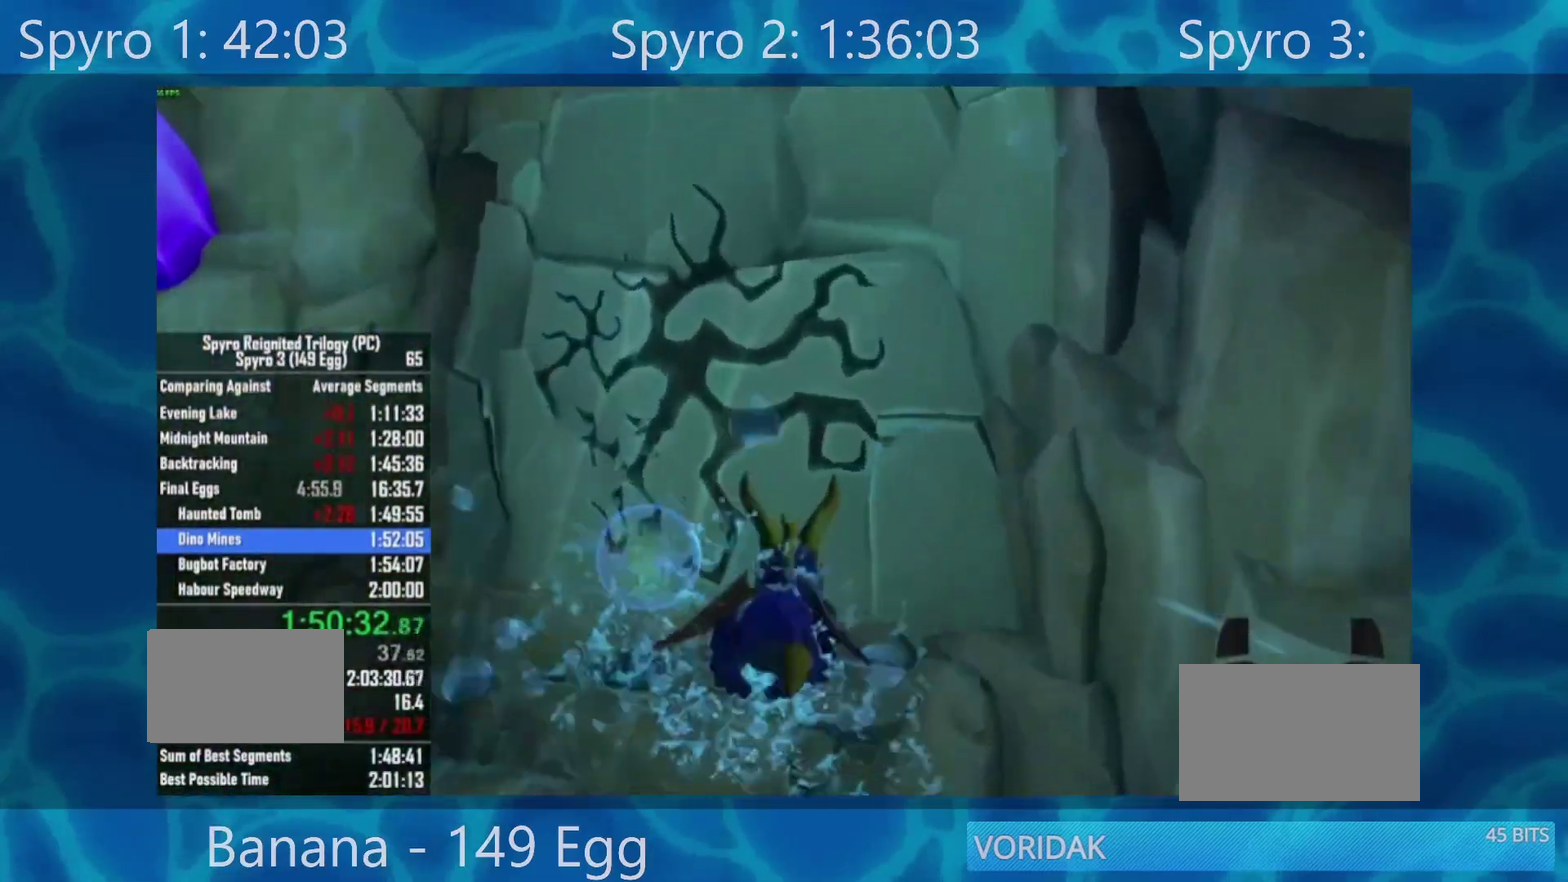
{"buttons": ["X"], "left_stick": "center", "right_stick": "center", "events": []}
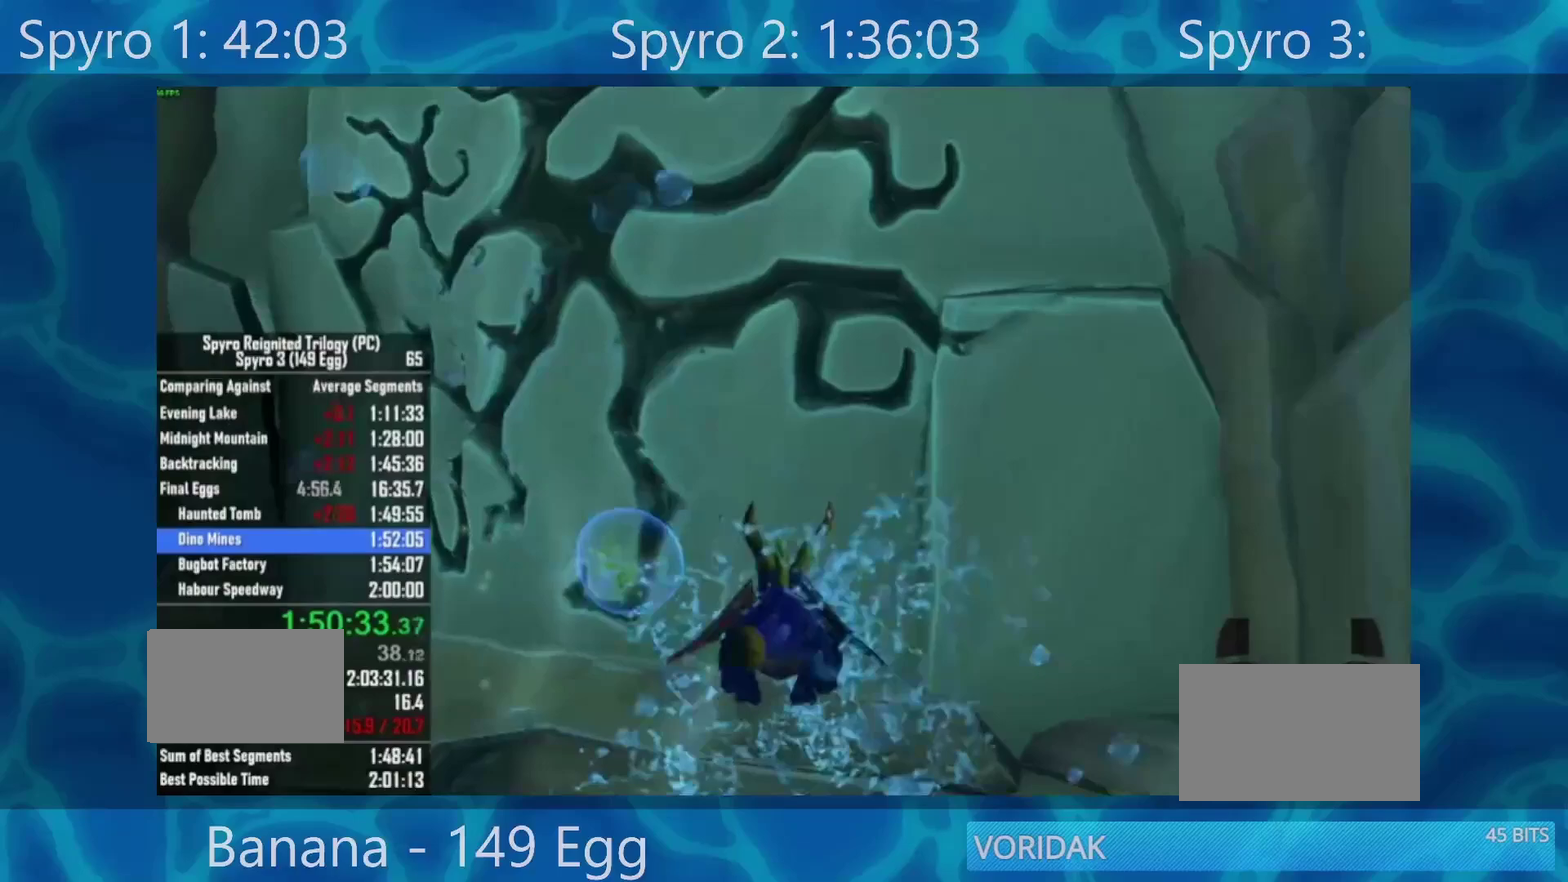
{"buttons": ["X"], "left_stick": "center", "right_stick": "center", "events": []}
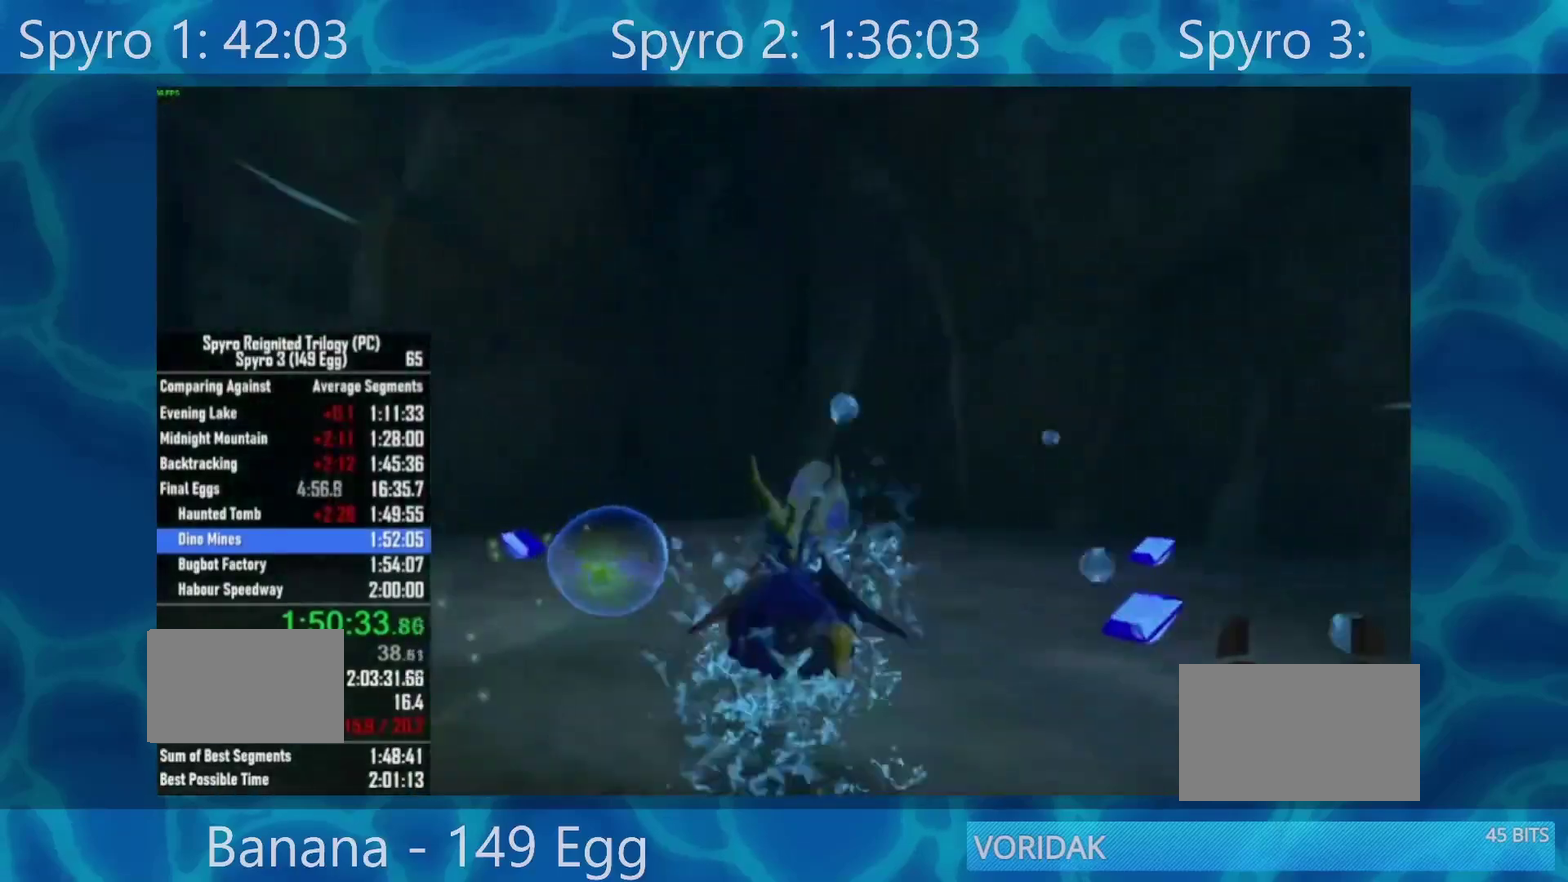
{"buttons": [], "left_stick": "center", "right_stick": "center", "events": [[100, "L2", "down"], [200, "L2", "up"], [333, "X", "up"], [367, "A", "down"], [433, "A", "up"]]}
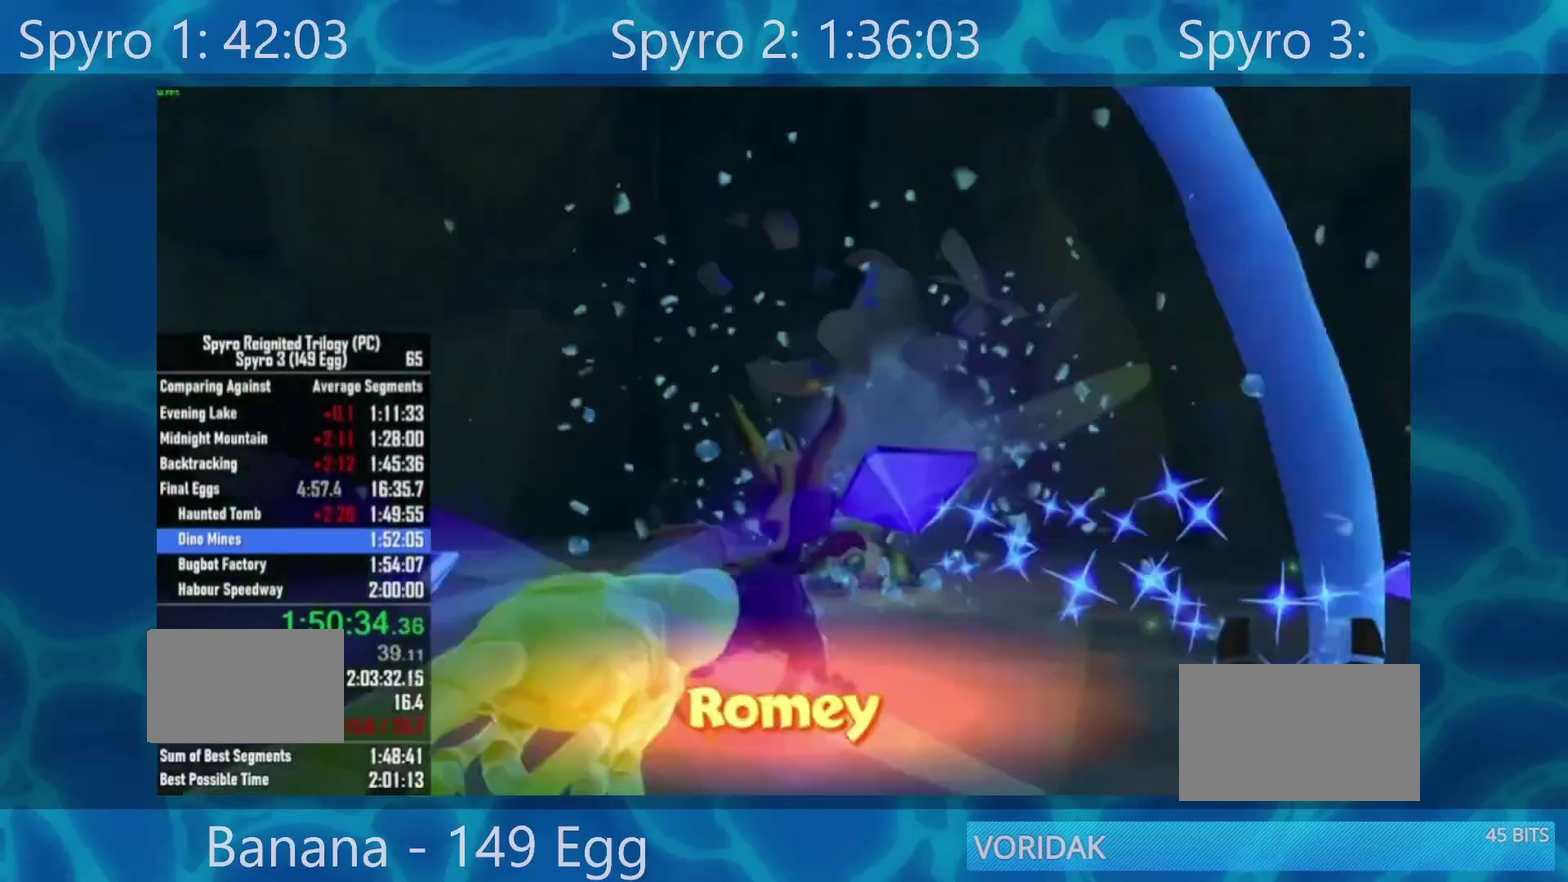
{"buttons": ["A"], "left_stick": "center", "right_stick": "center", "events": [[33, "A", "down"], [100, "A", "up"], [167, "A", "down"], [400, "A", "up"], [467, "A", "down"]]}
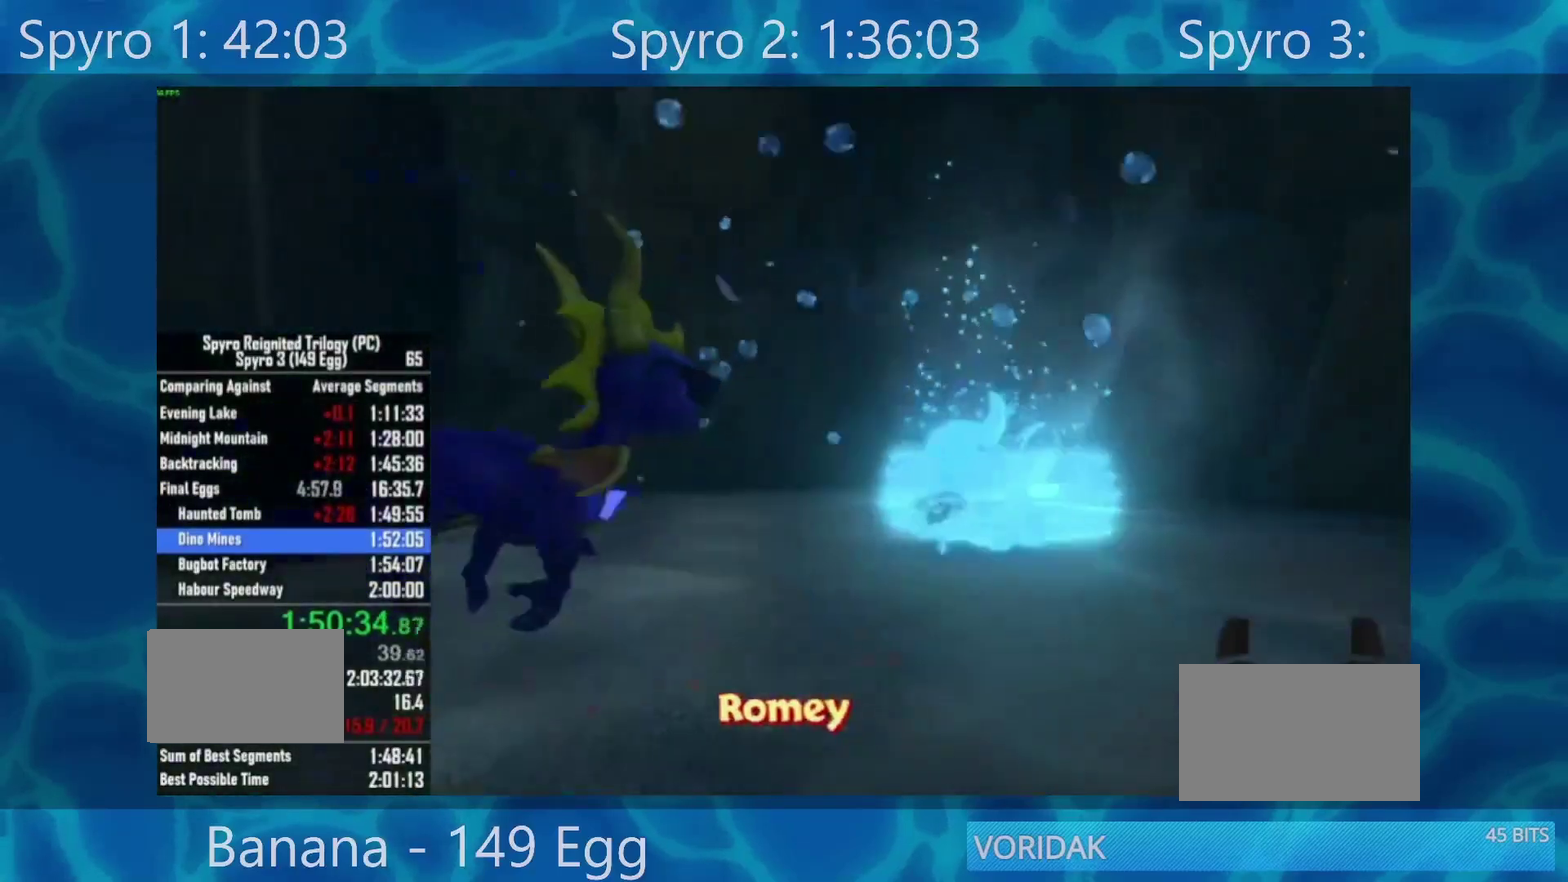
{"buttons": [], "left_stick": "center", "right_stick": "left", "events": [[33, "A", "up"], [133, "A", "down"], [200, "A", "up"], [400, "right_stick", "left"]]}
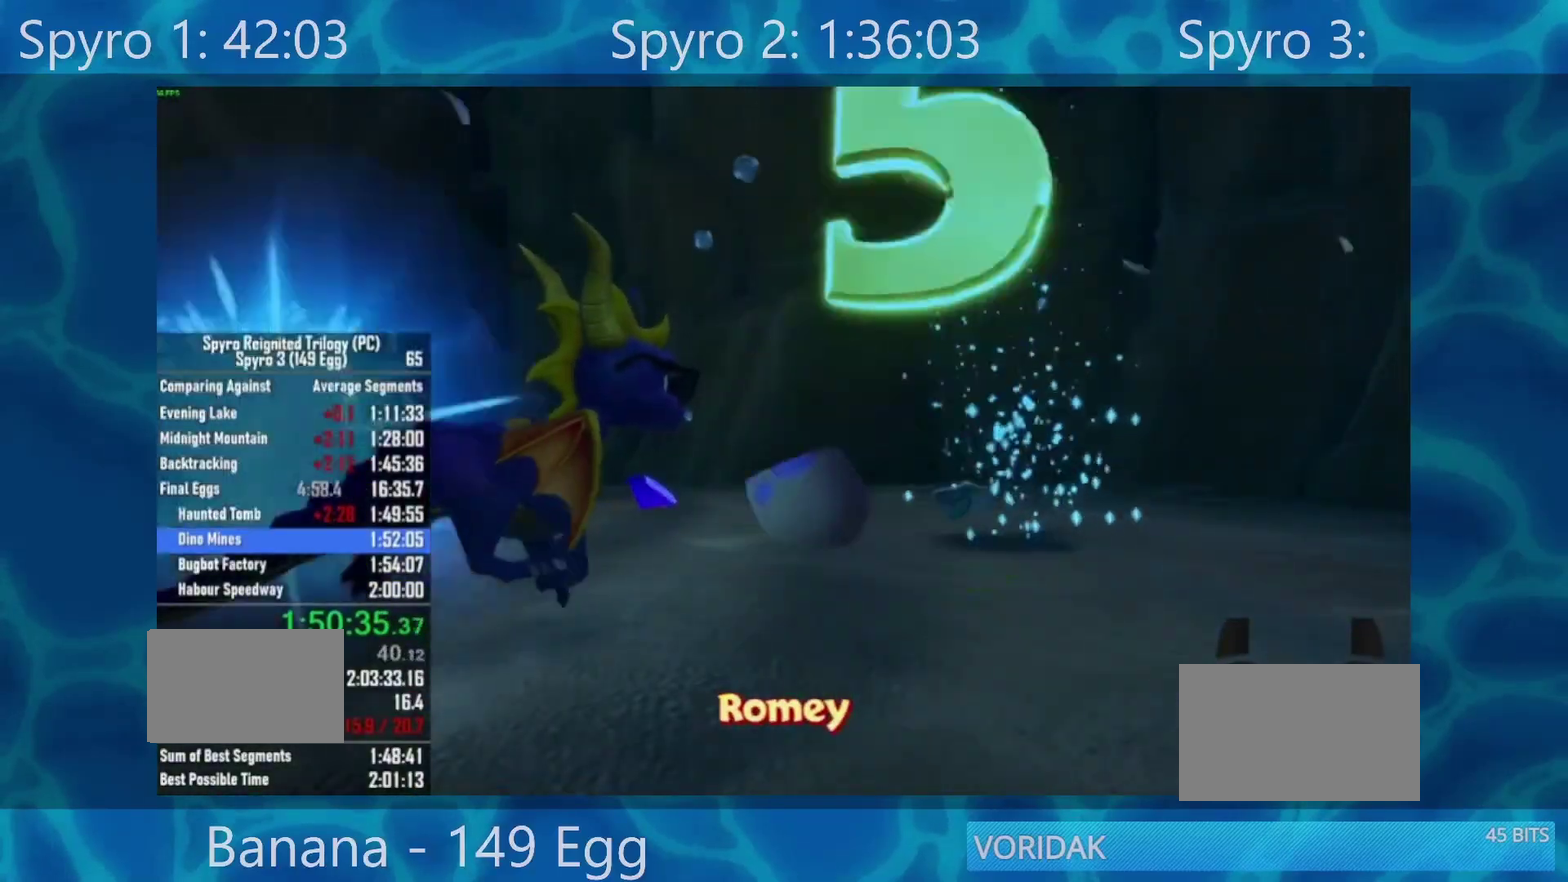
{"buttons": [], "left_stick": "left", "right_stick": "left", "events": [[17, "left_stick", "left"]]}
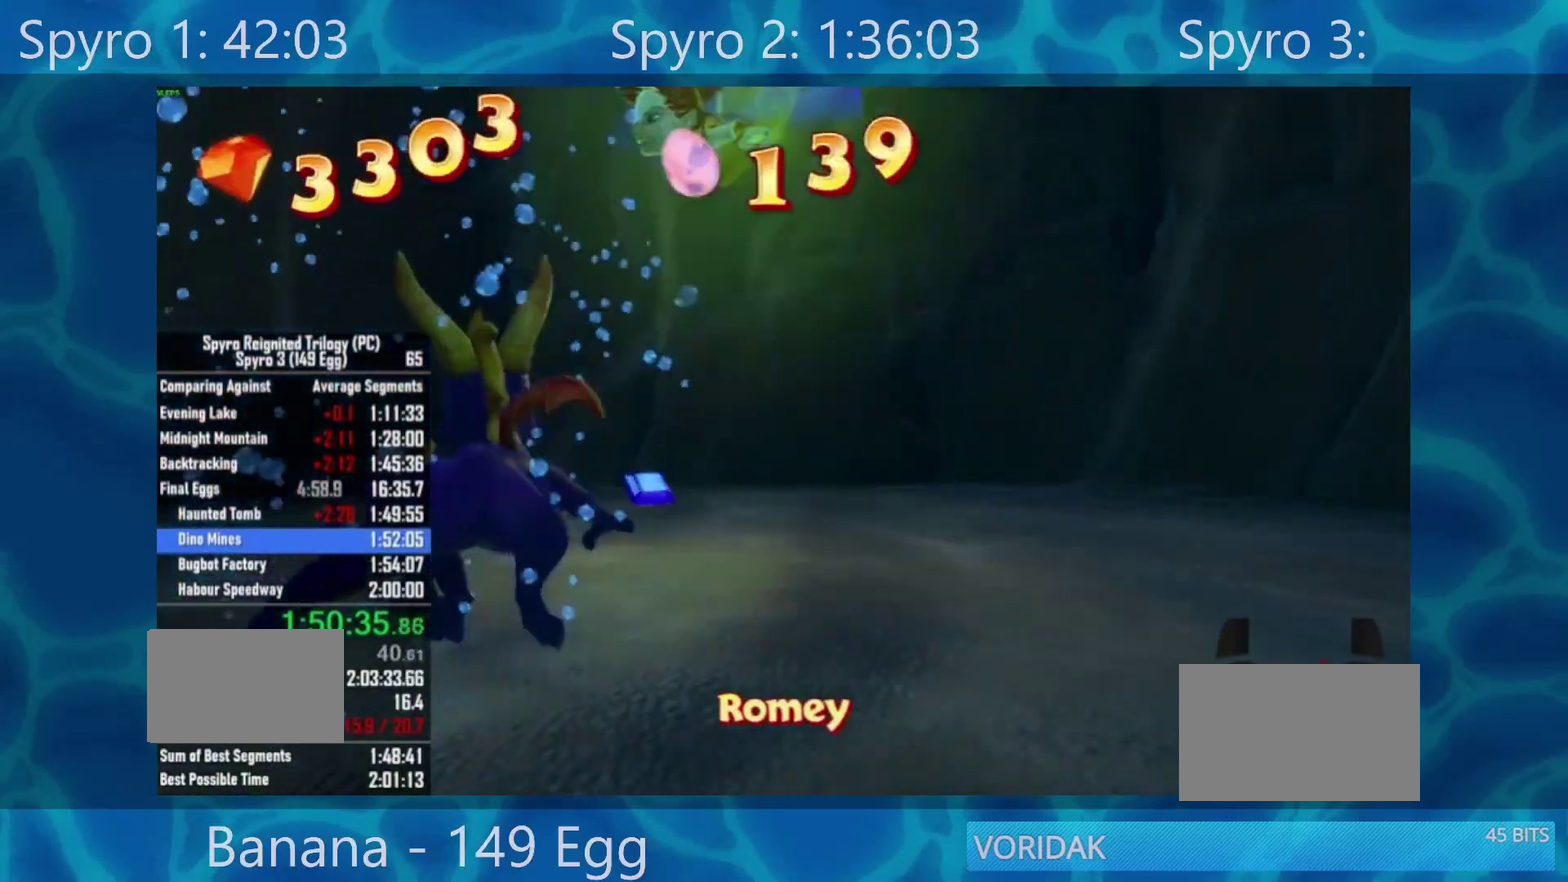
{"buttons": [], "left_stick": "left", "right_stick": "center", "events": [[133, "right_stick", "center"]]}
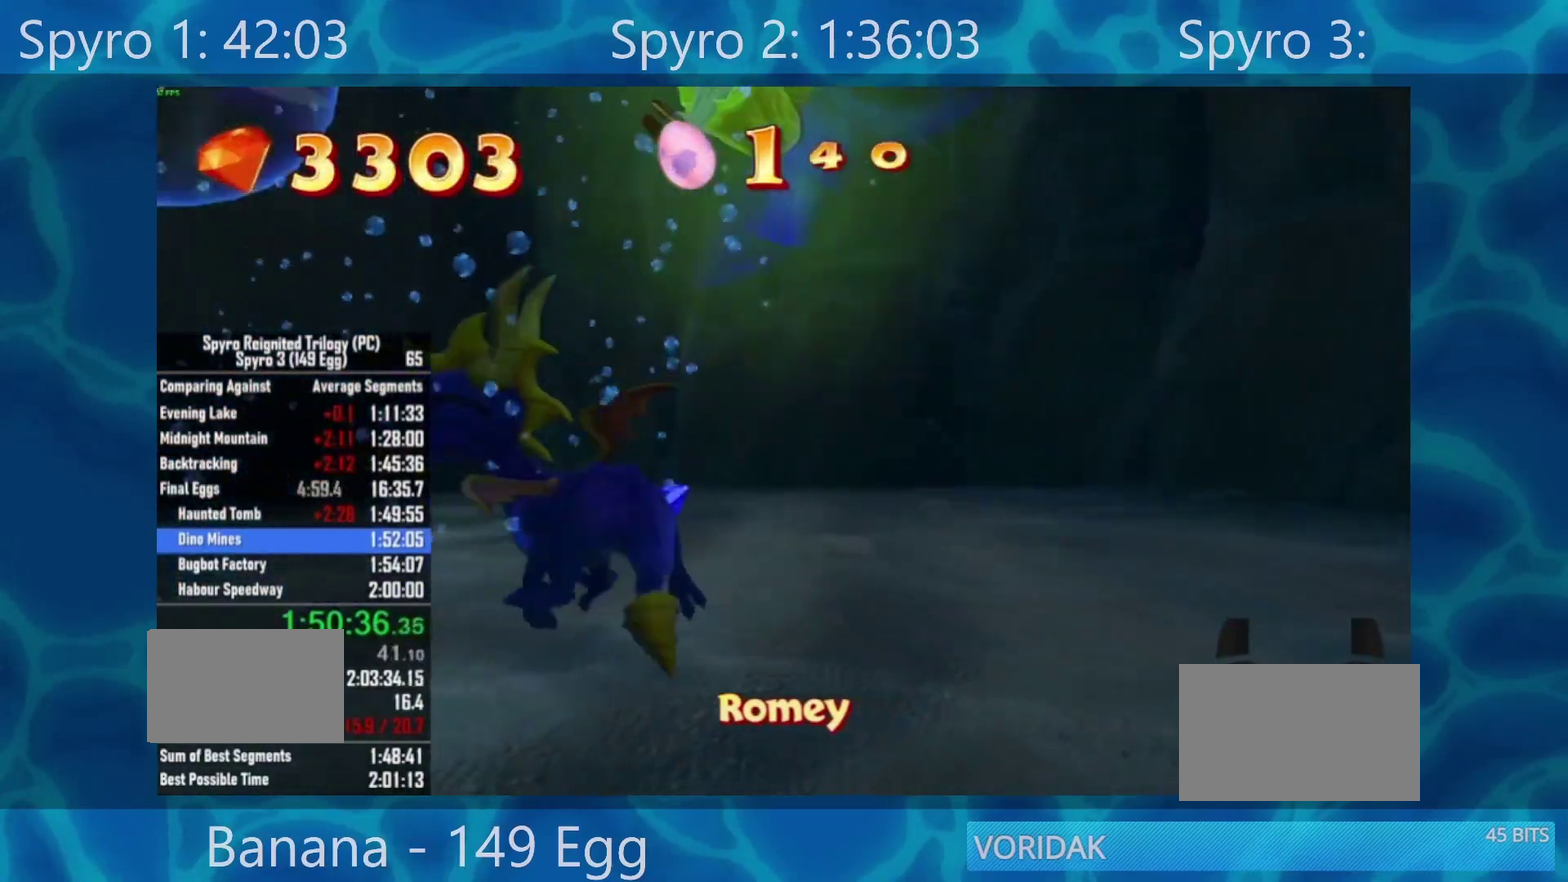
{"buttons": ["X"], "left_stick": "center", "right_stick": "center", "events": [[233, "X", "down"], [500, "left_stick", "center"]]}
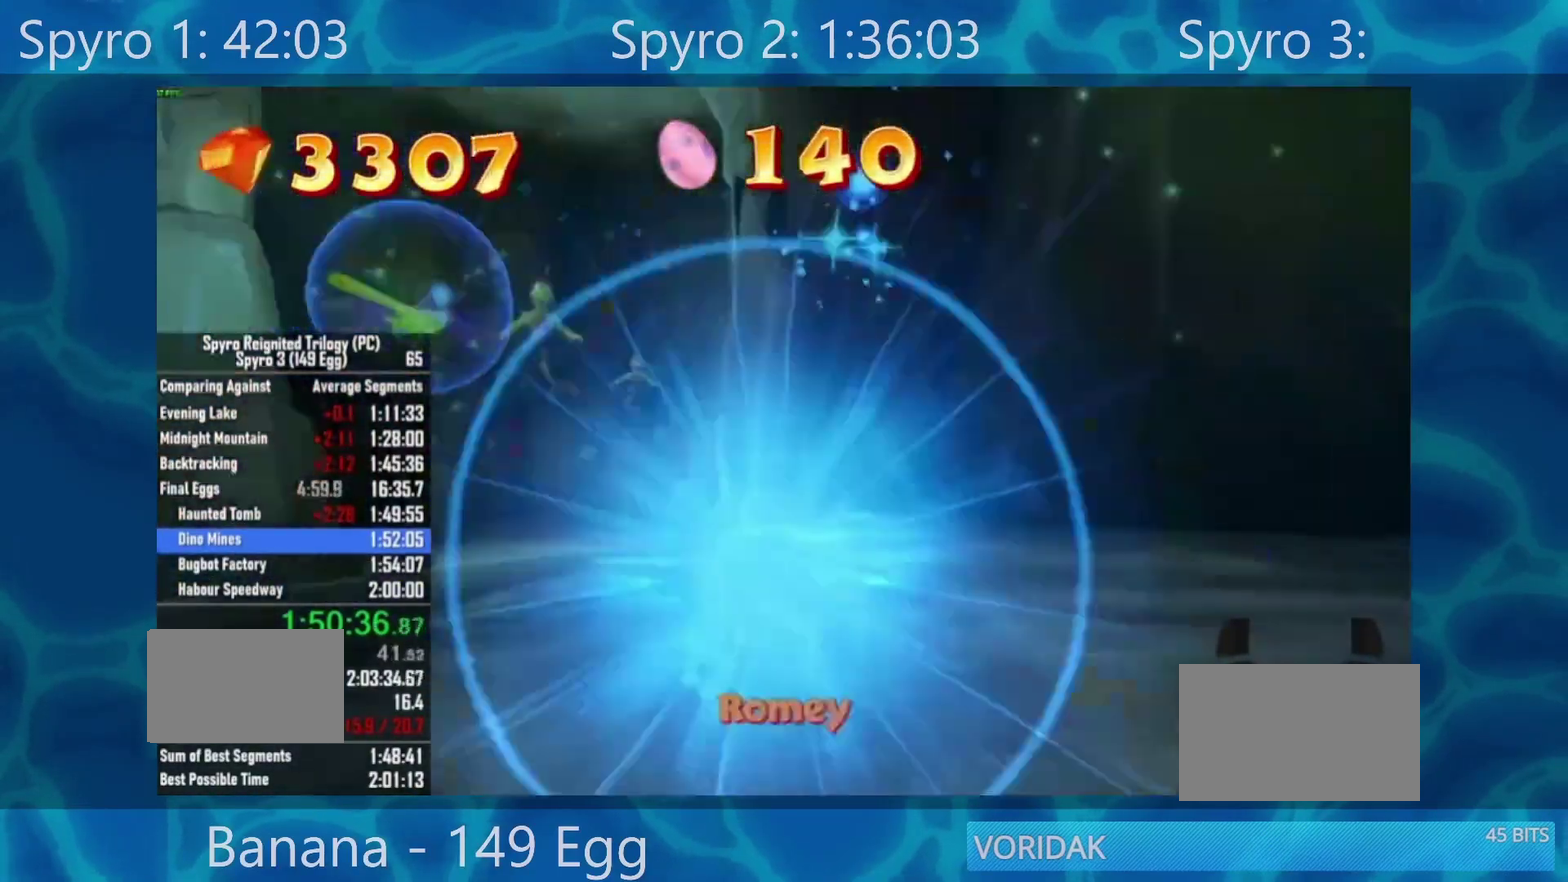
{"buttons": ["X"], "left_stick": "center", "right_stick": "center", "events": [[183, "left_stick", "right"], [417, "left_stick", "up-right"], [500, "left_stick", "center"]]}
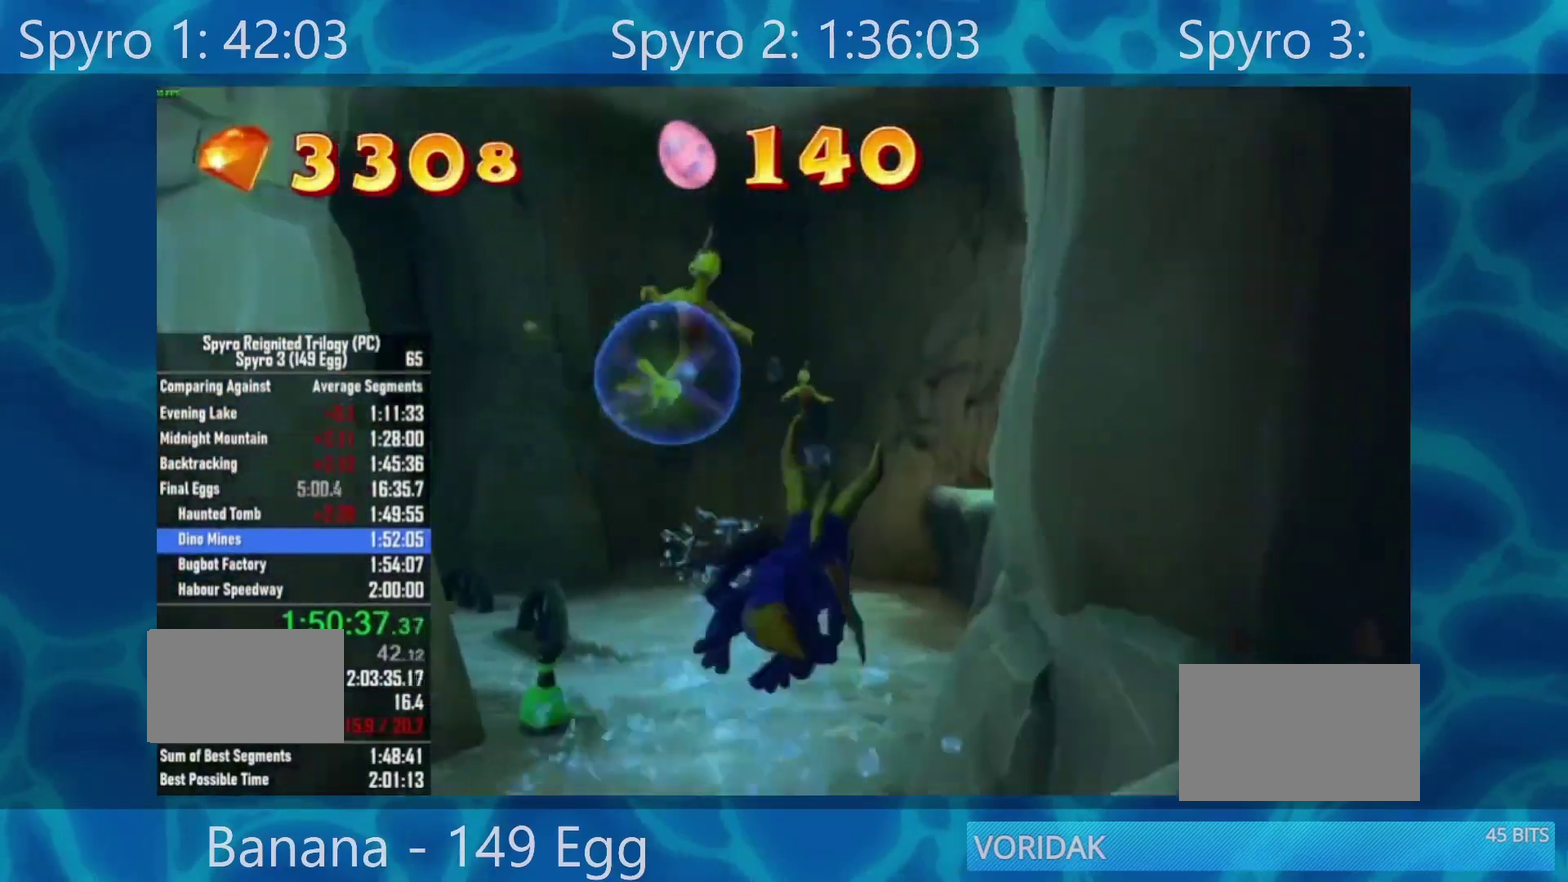
{"buttons": ["X"], "left_stick": "center", "right_stick": "center", "events": [[100, "left_stick", "right"], [400, "left_stick", "center"]]}
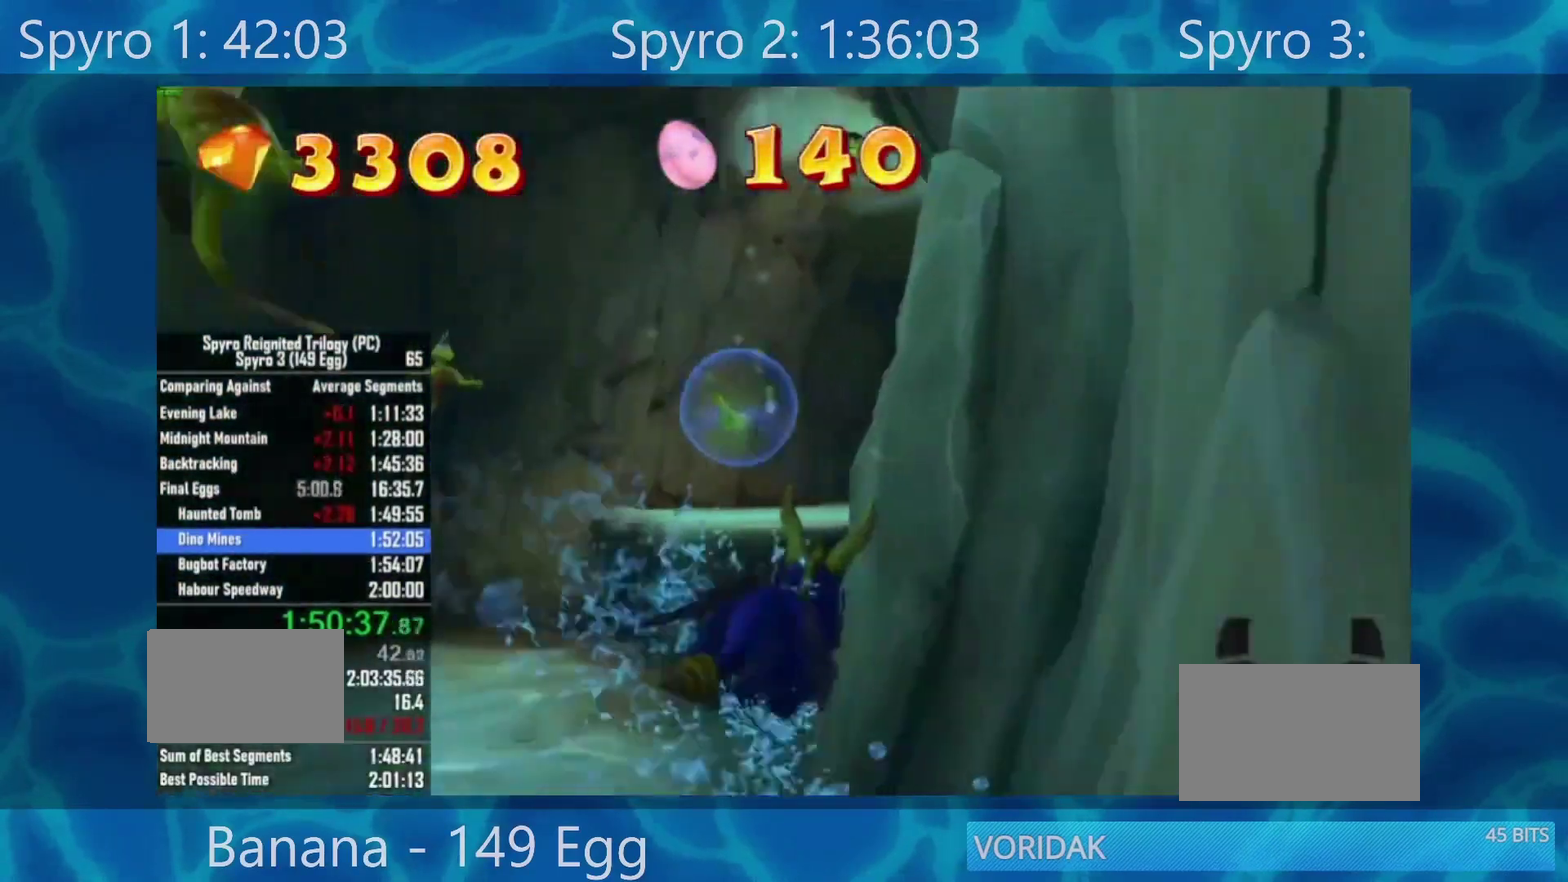
{"buttons": ["X"], "left_stick": "center", "right_stick": "center", "events": [[50, "left_stick", "down"], [117, "left_stick", "center"]]}
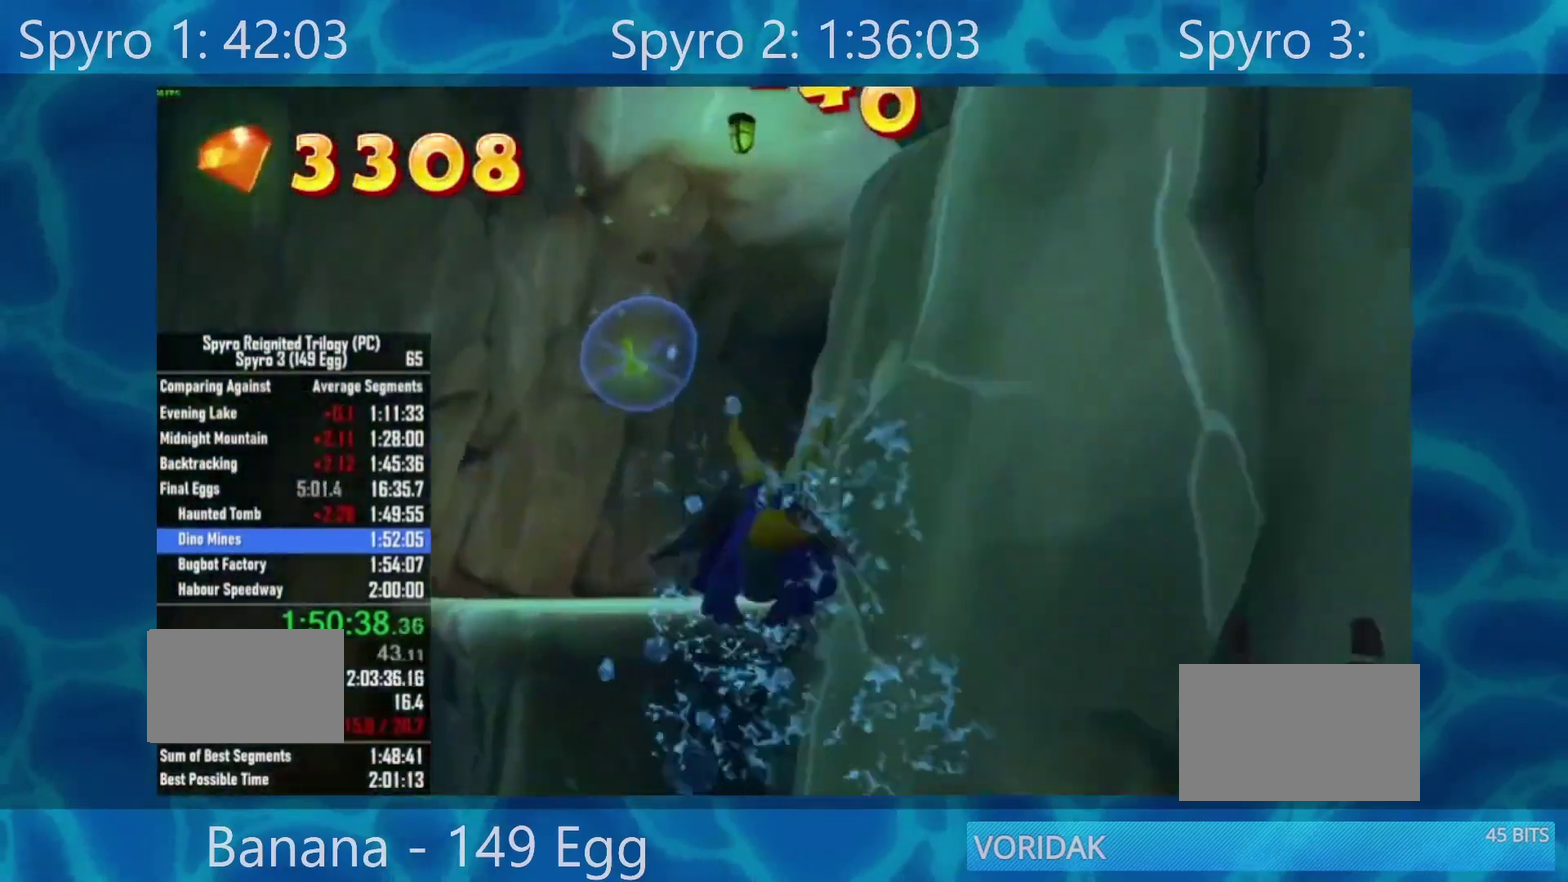
{"buttons": ["X"], "left_stick": "up-right", "right_stick": "center", "events": [[333, "left_stick", "up-right"]]}
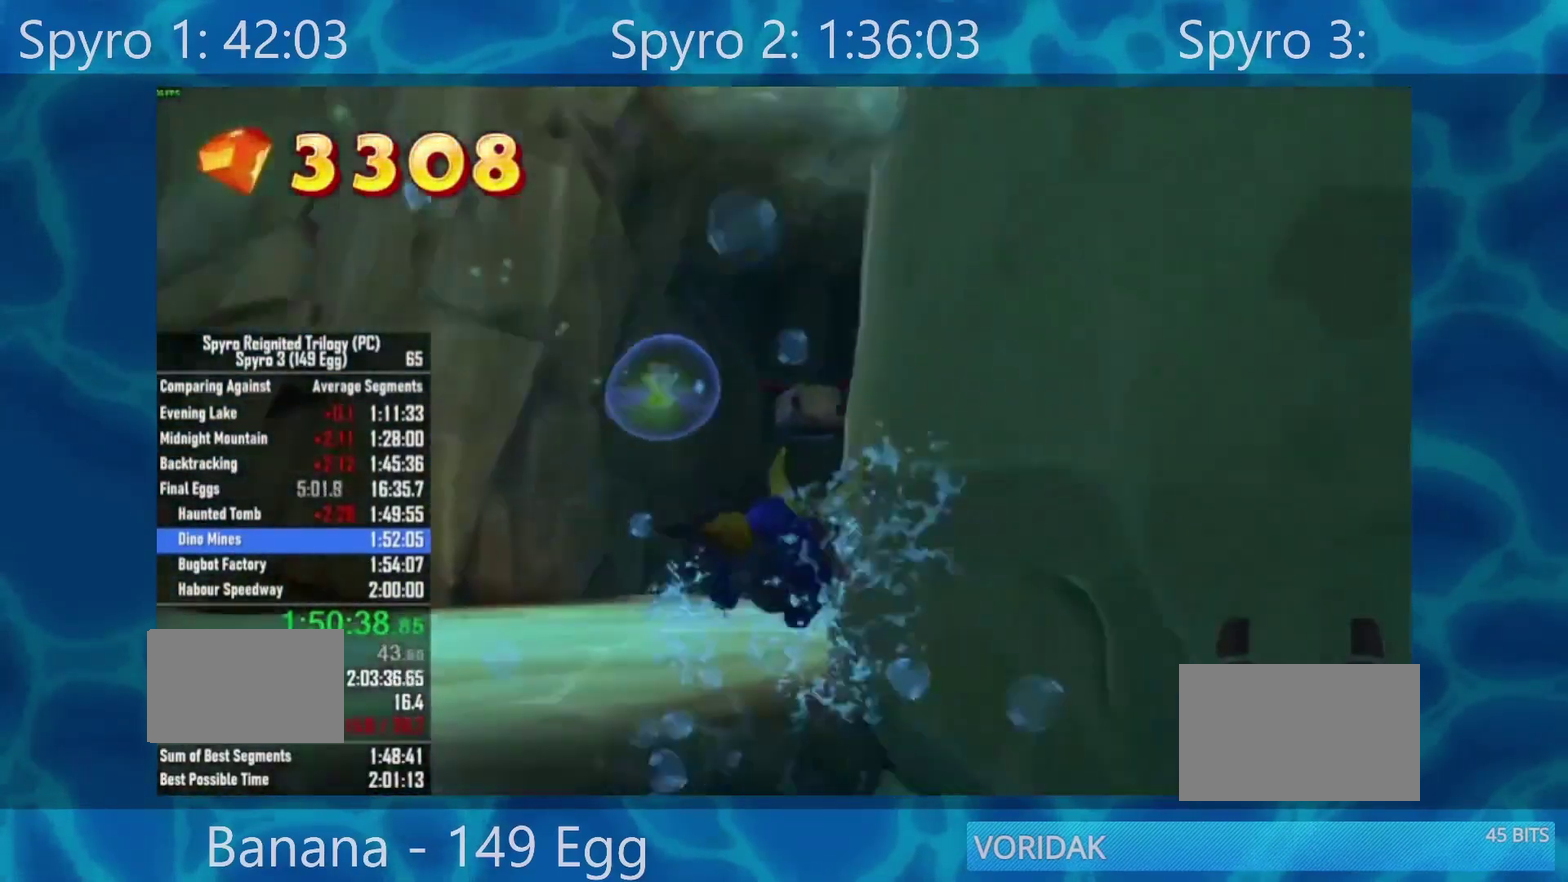
{"buttons": ["X"], "left_stick": "down-right", "right_stick": "center", "events": [[150, "left_stick", "right"], [433, "left_stick", "down-right"]]}